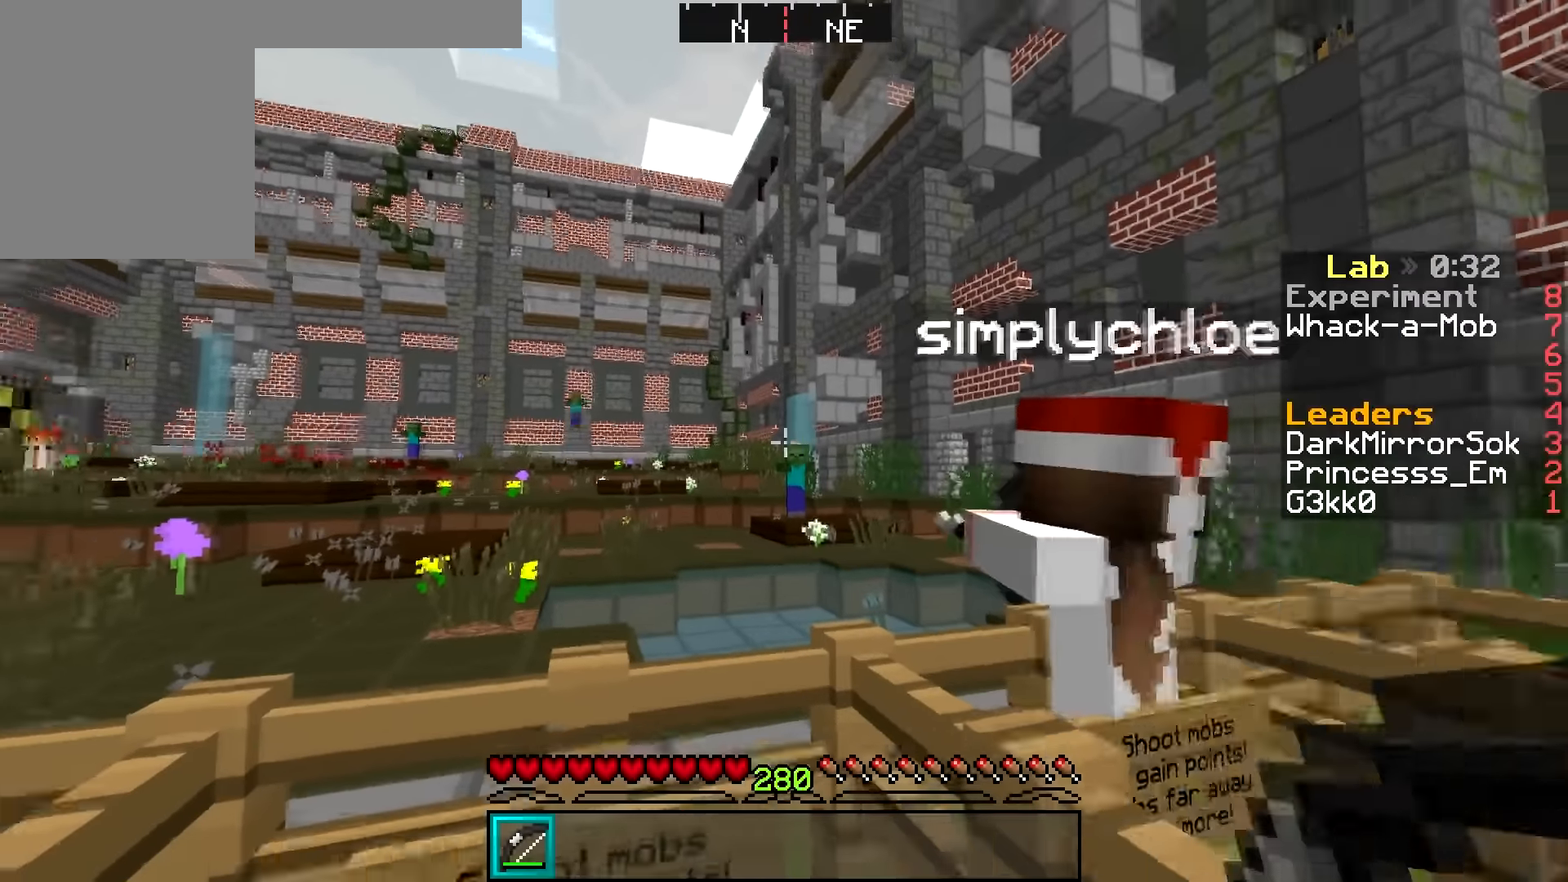
Gameplay with keyboard and mouse; each line is a JSON object with the keys and mouse buttons held at the frame after it. "events" lists presses ("down") and releases ("up") of "a", "d", "s", "w", "mouse_left" and "mouse_right" between this image and that frame as [ms after this image, input, new state], when the widget could be followed in between. "mouse_left", "mouse_right" = the "left", "right" buttons of the "mouse" list. No other keys are recorded. Fast repeated clicks can show as one long hold. Mouse movement is not recorded.
{"keys": [], "mouse": ["right"], "events": [[101, "mouse_right", "down"]]}
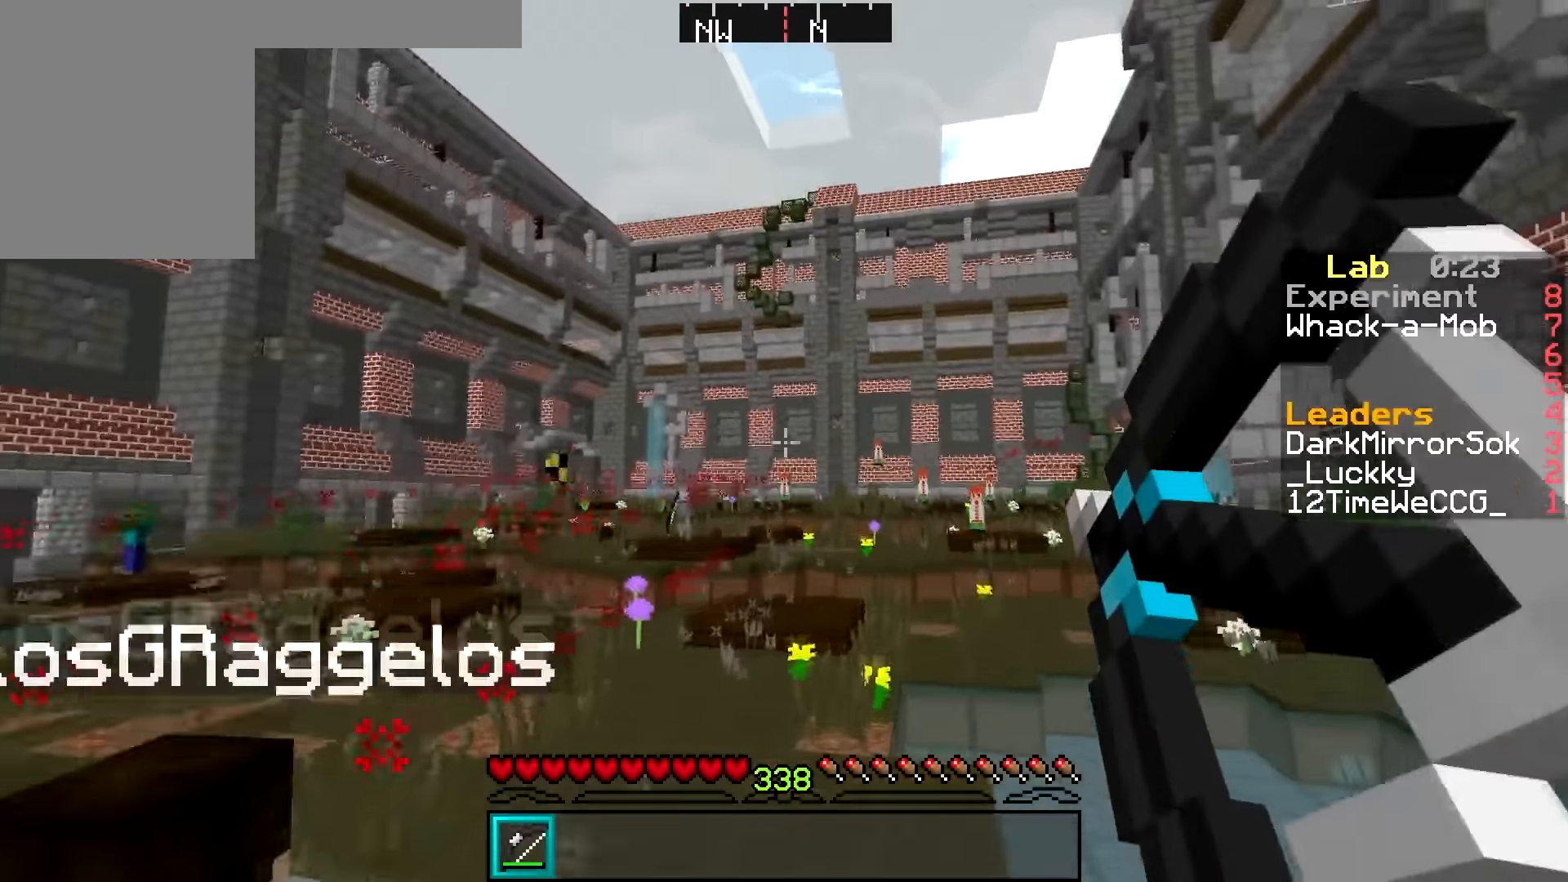
{"keys": [], "mouse": ["right"], "events": [[133, "mouse_right", "up"], [334, "mouse_right", "down"]]}
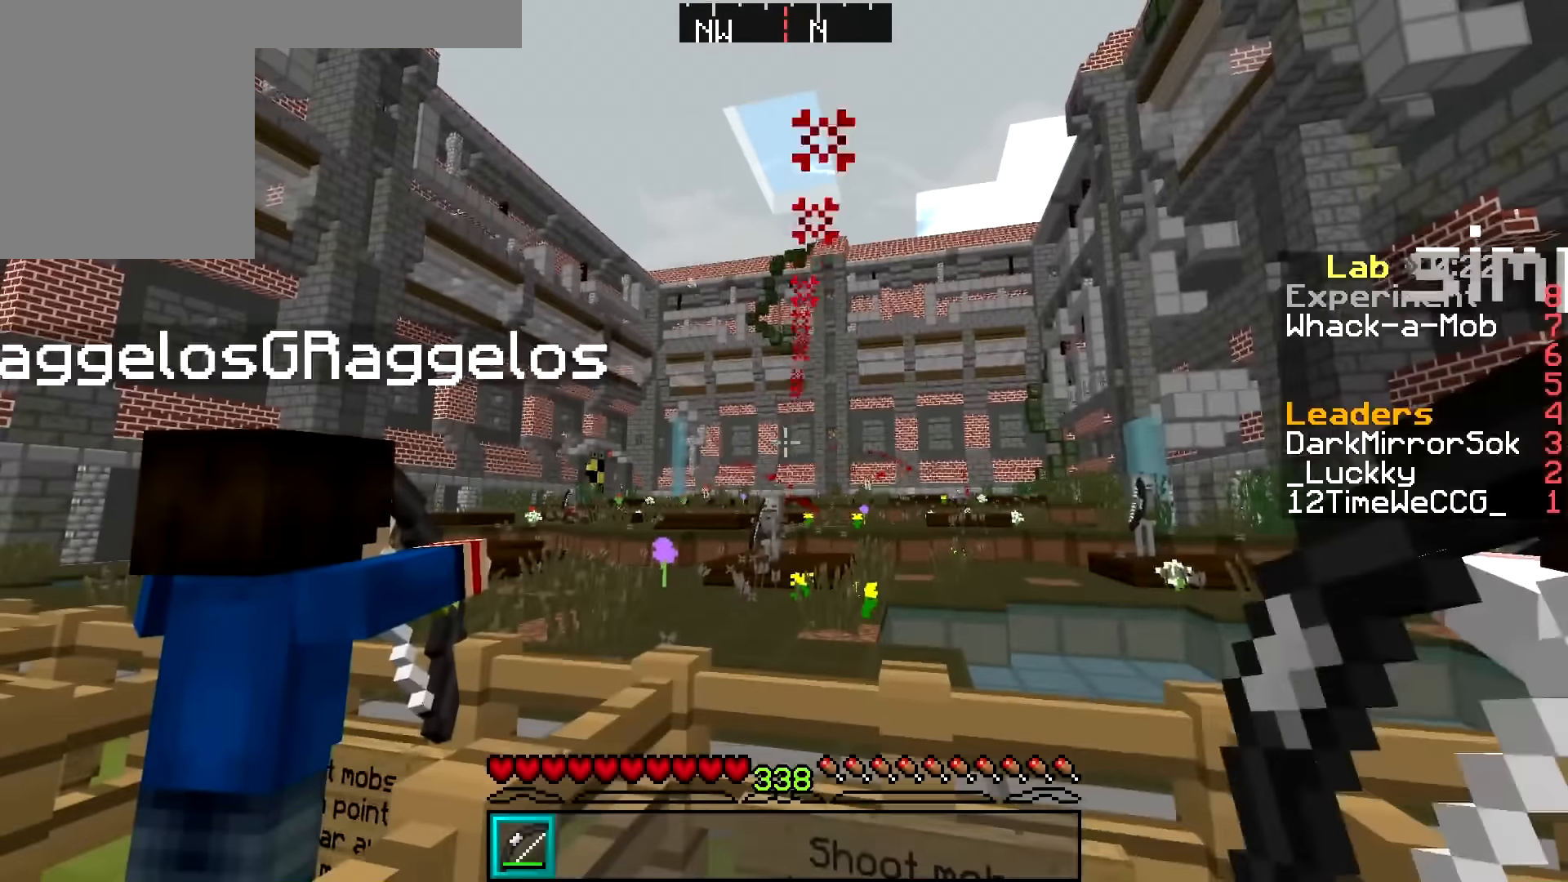
{"keys": [], "mouse": ["right"], "events": []}
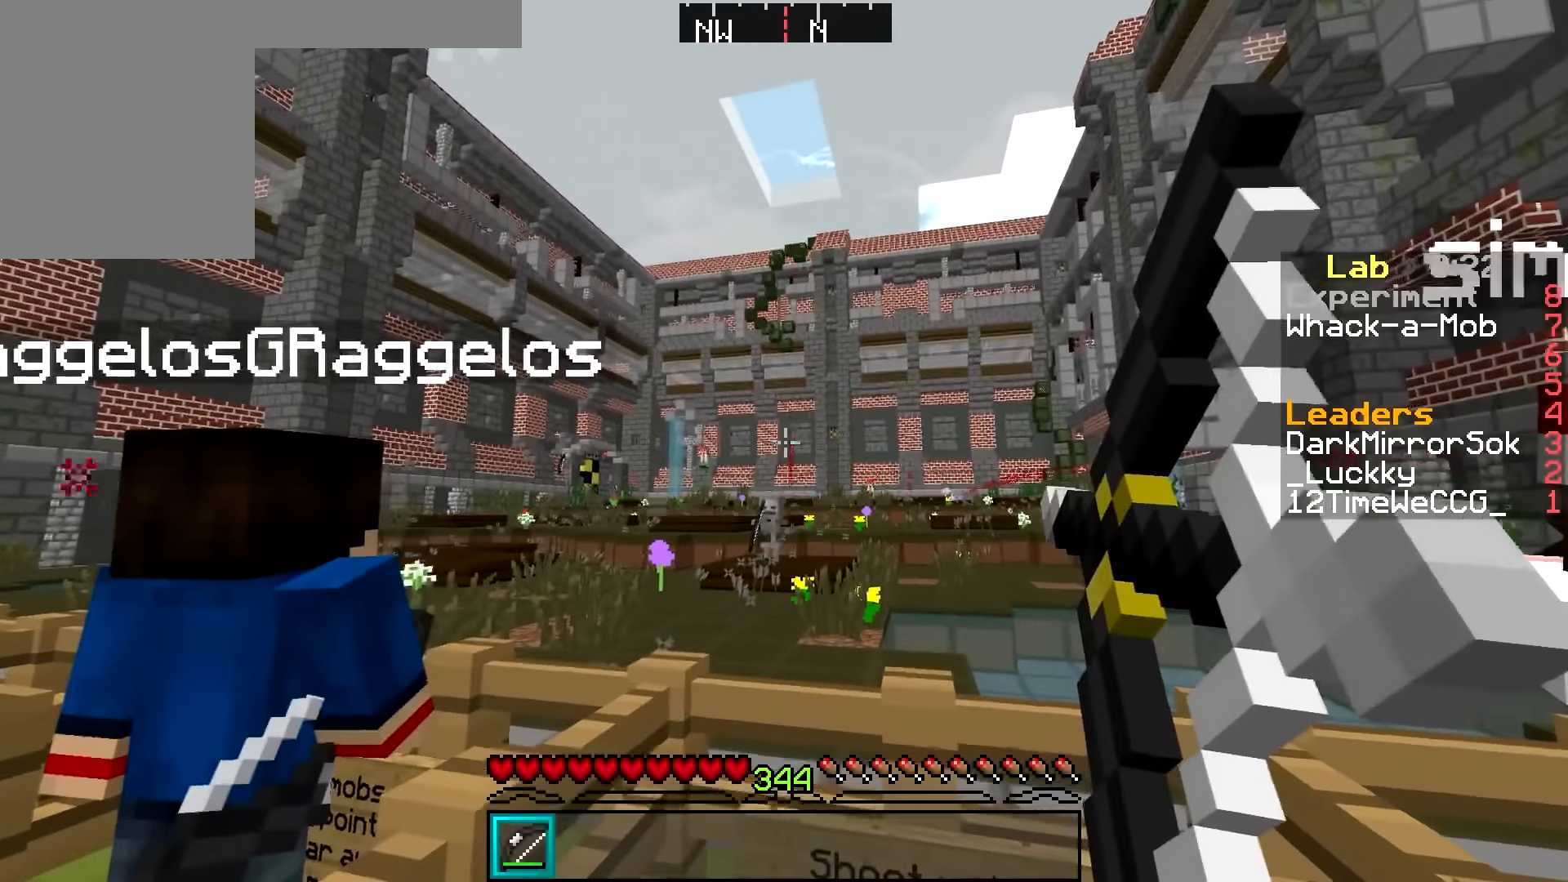
{"keys": [], "mouse": ["right"], "events": []}
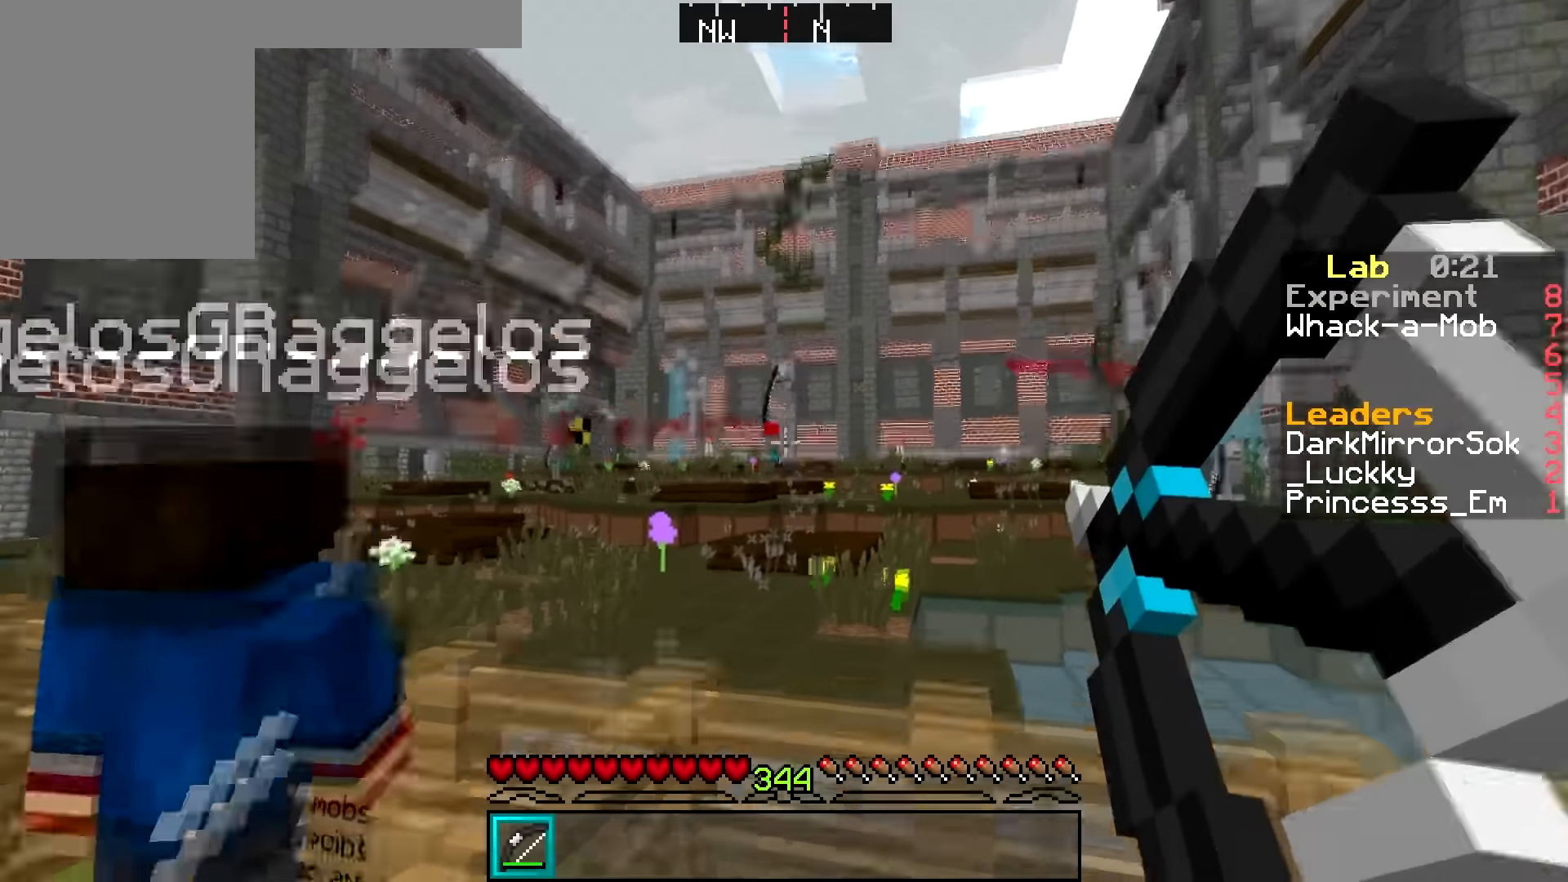
{"keys": [], "mouse": ["right"], "events": [[134, "mouse_right", "up"], [434, "mouse_right", "down"]]}
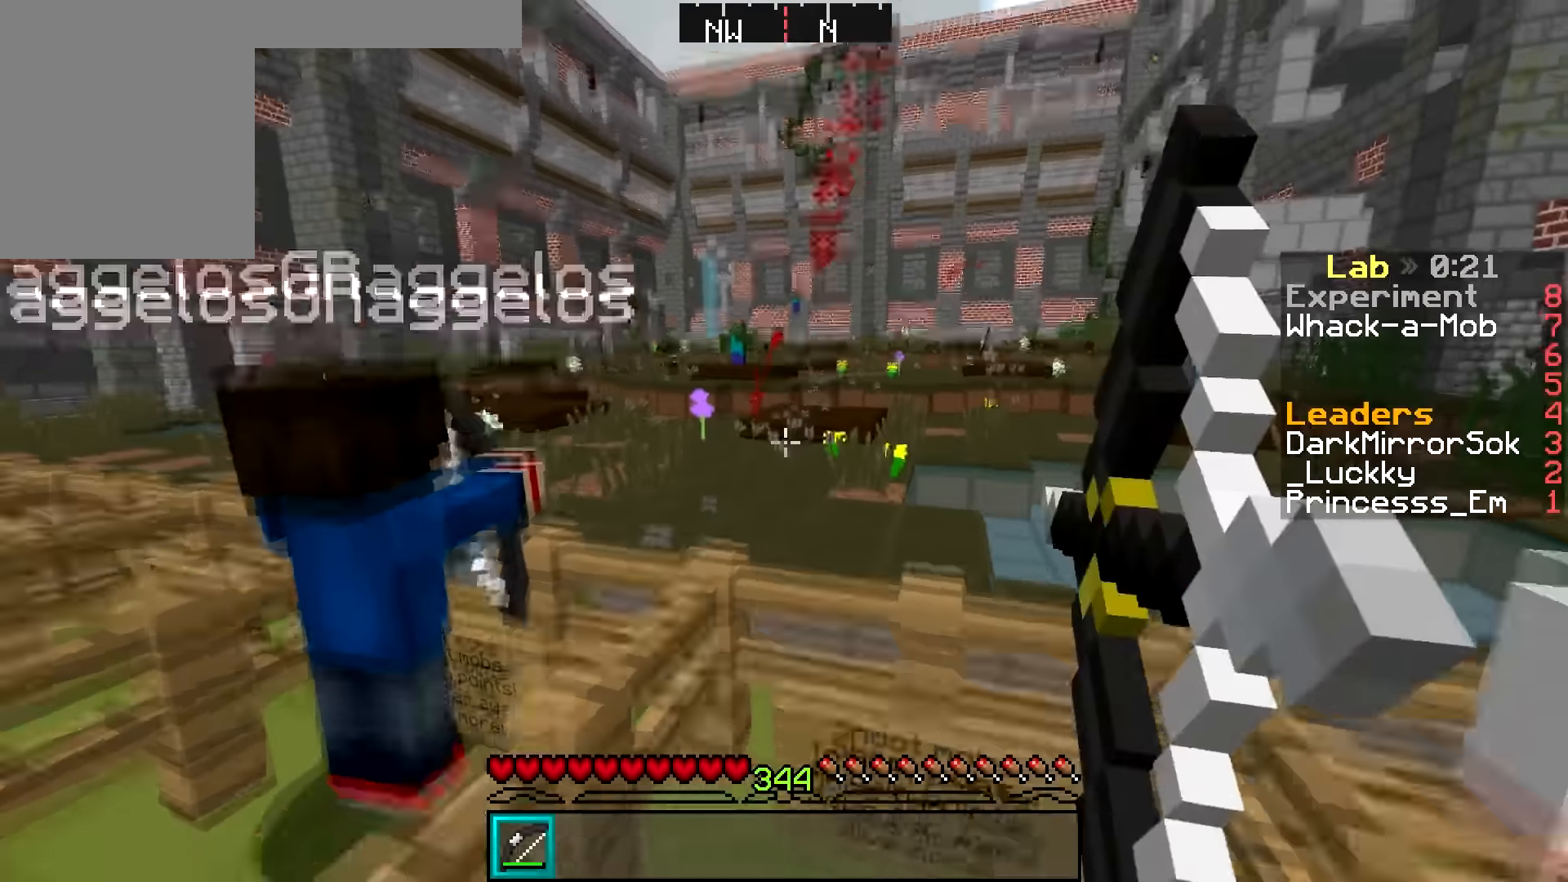
{"keys": [], "mouse": ["right"], "events": []}
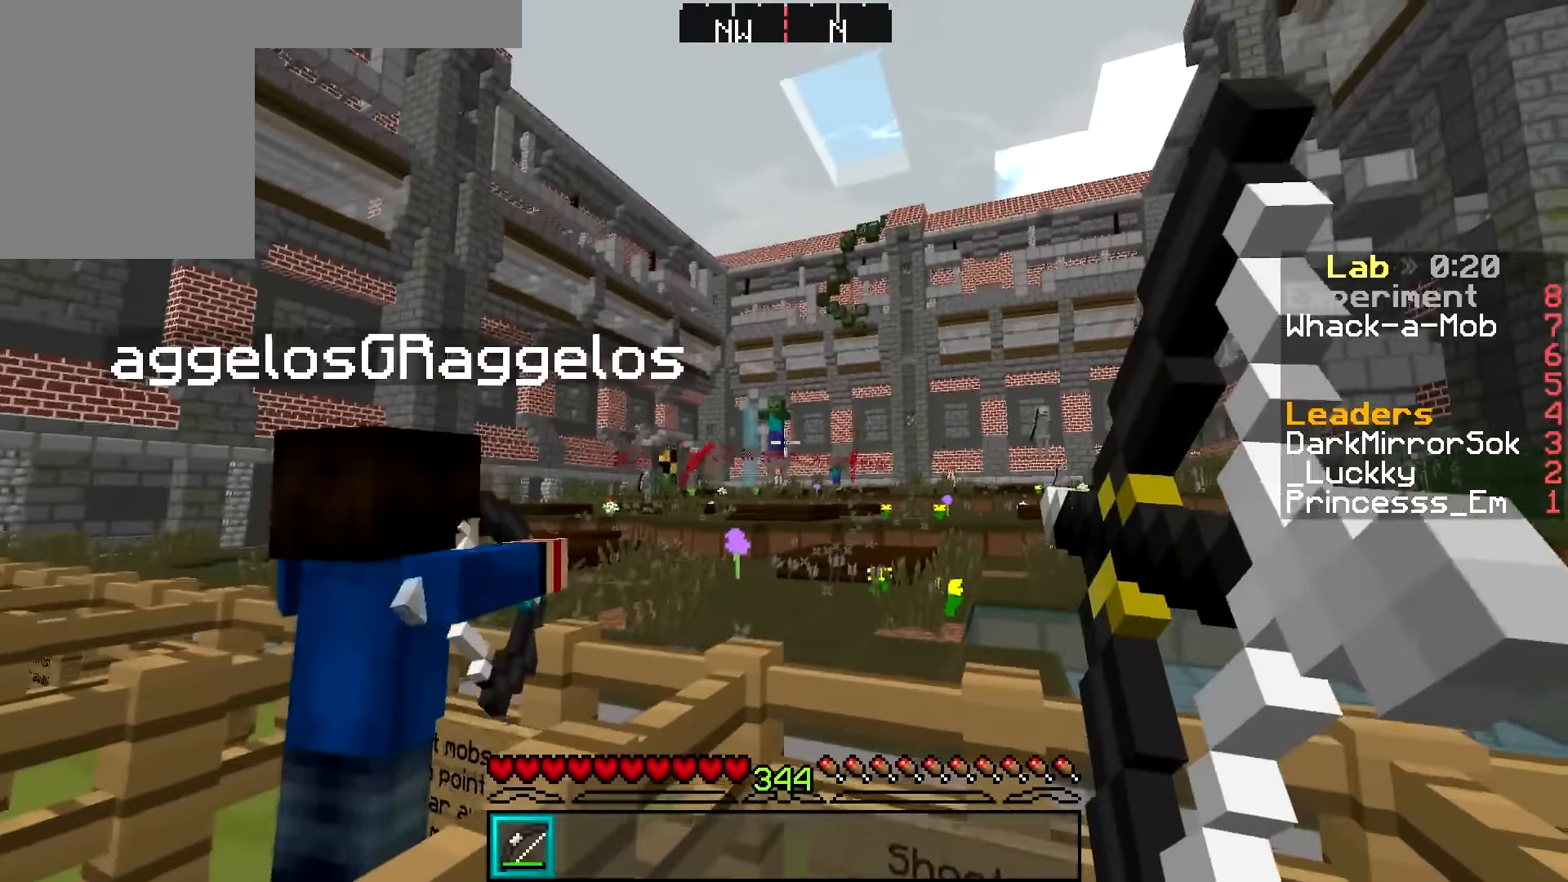
{"keys": [], "mouse": ["right"], "events": []}
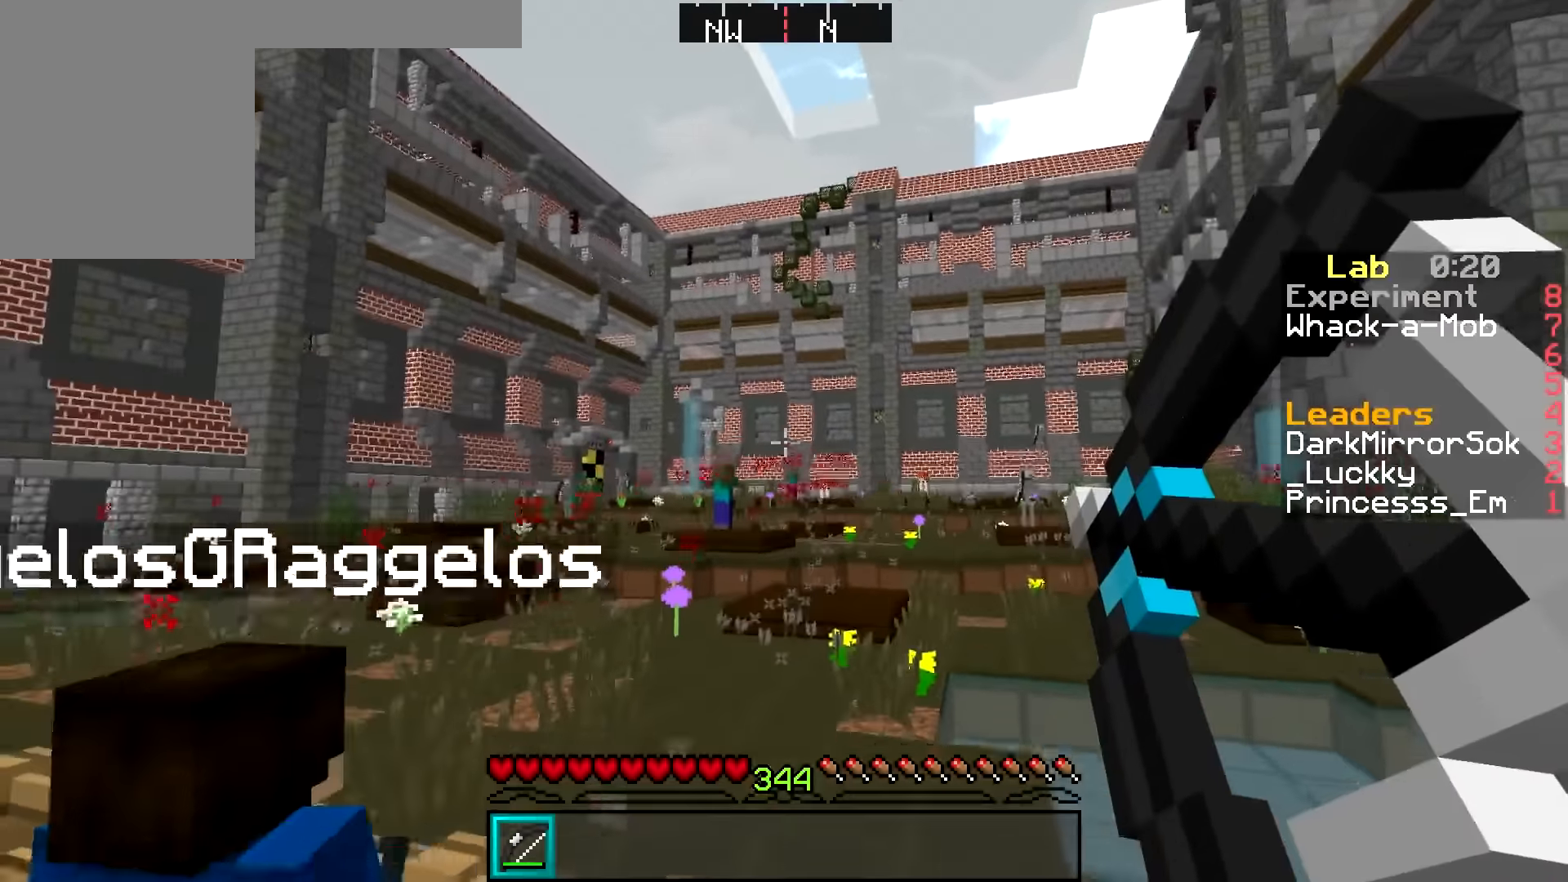
{"keys": [], "mouse": ["right"], "events": [[83, "mouse_right", "up"], [284, "mouse_right", "down"]]}
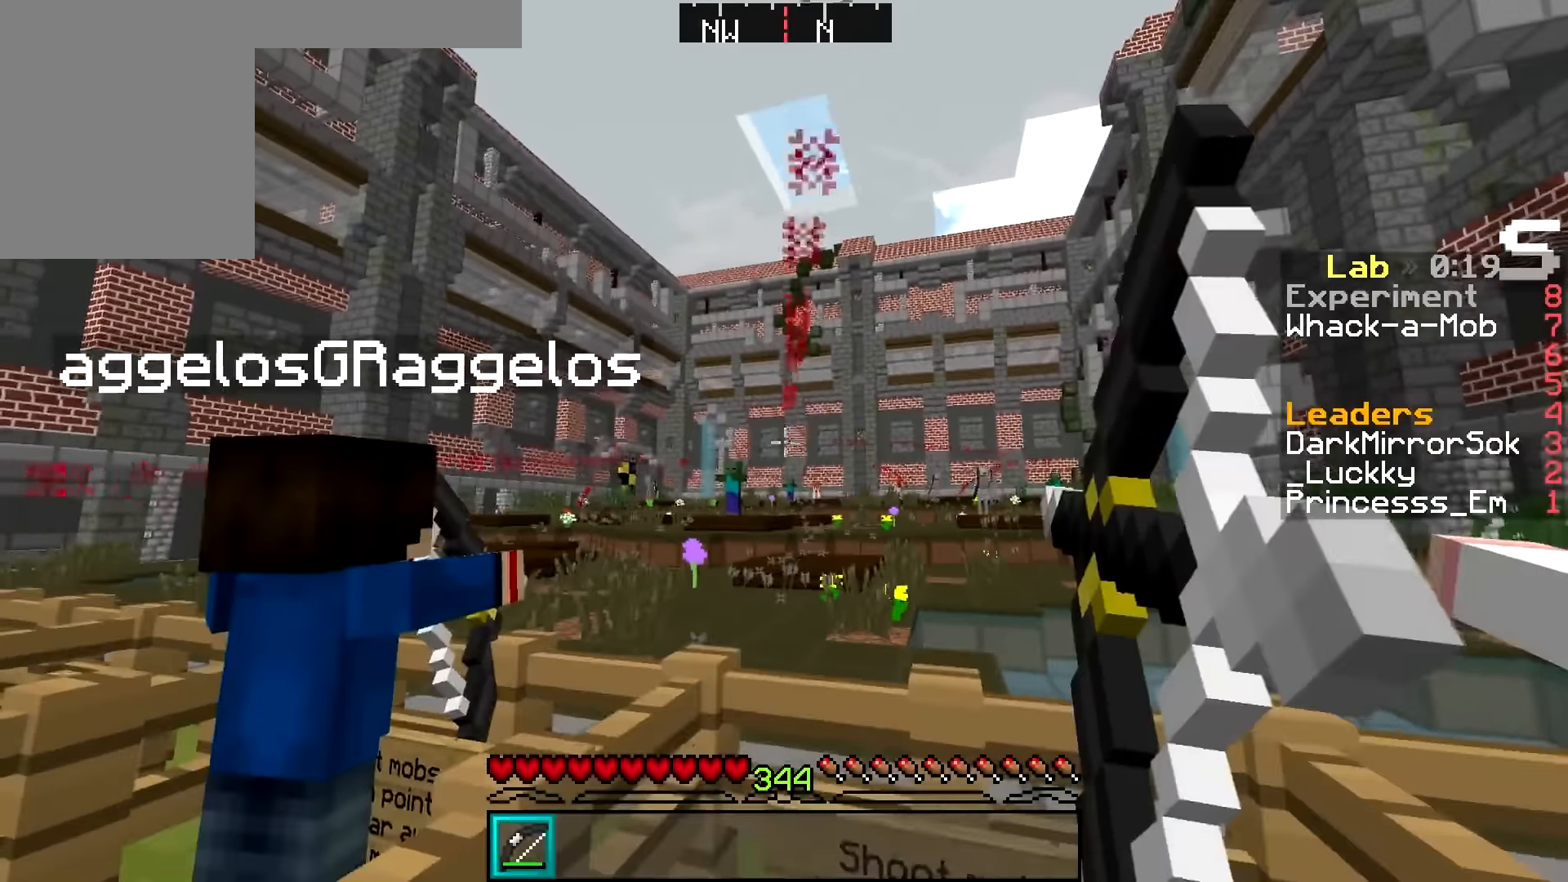
{"keys": [], "mouse": ["right"], "events": []}
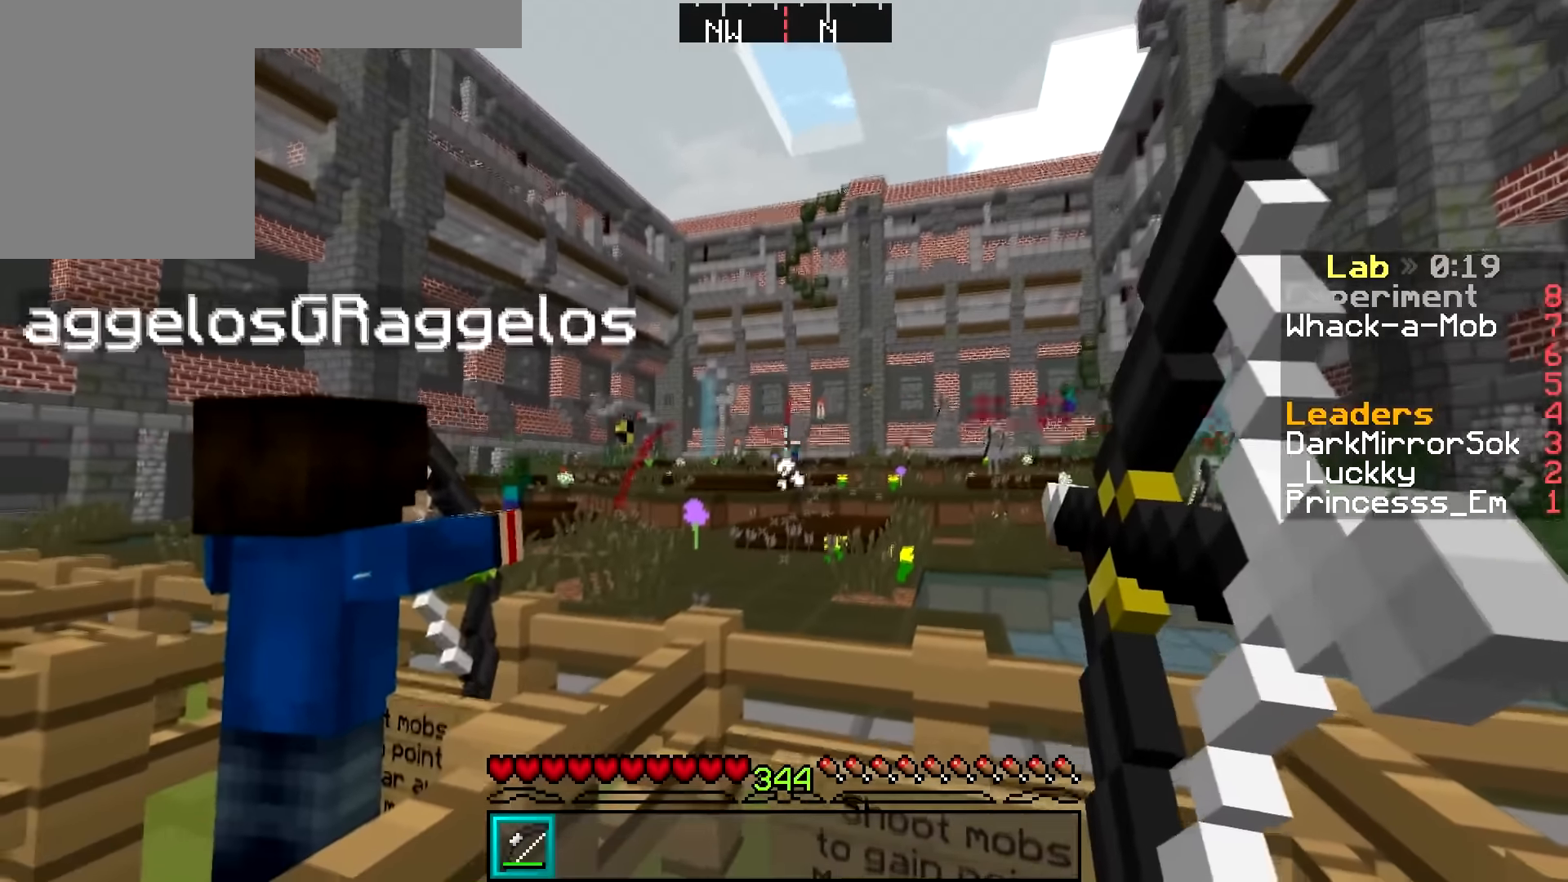
{"keys": [], "mouse": ["right"], "events": []}
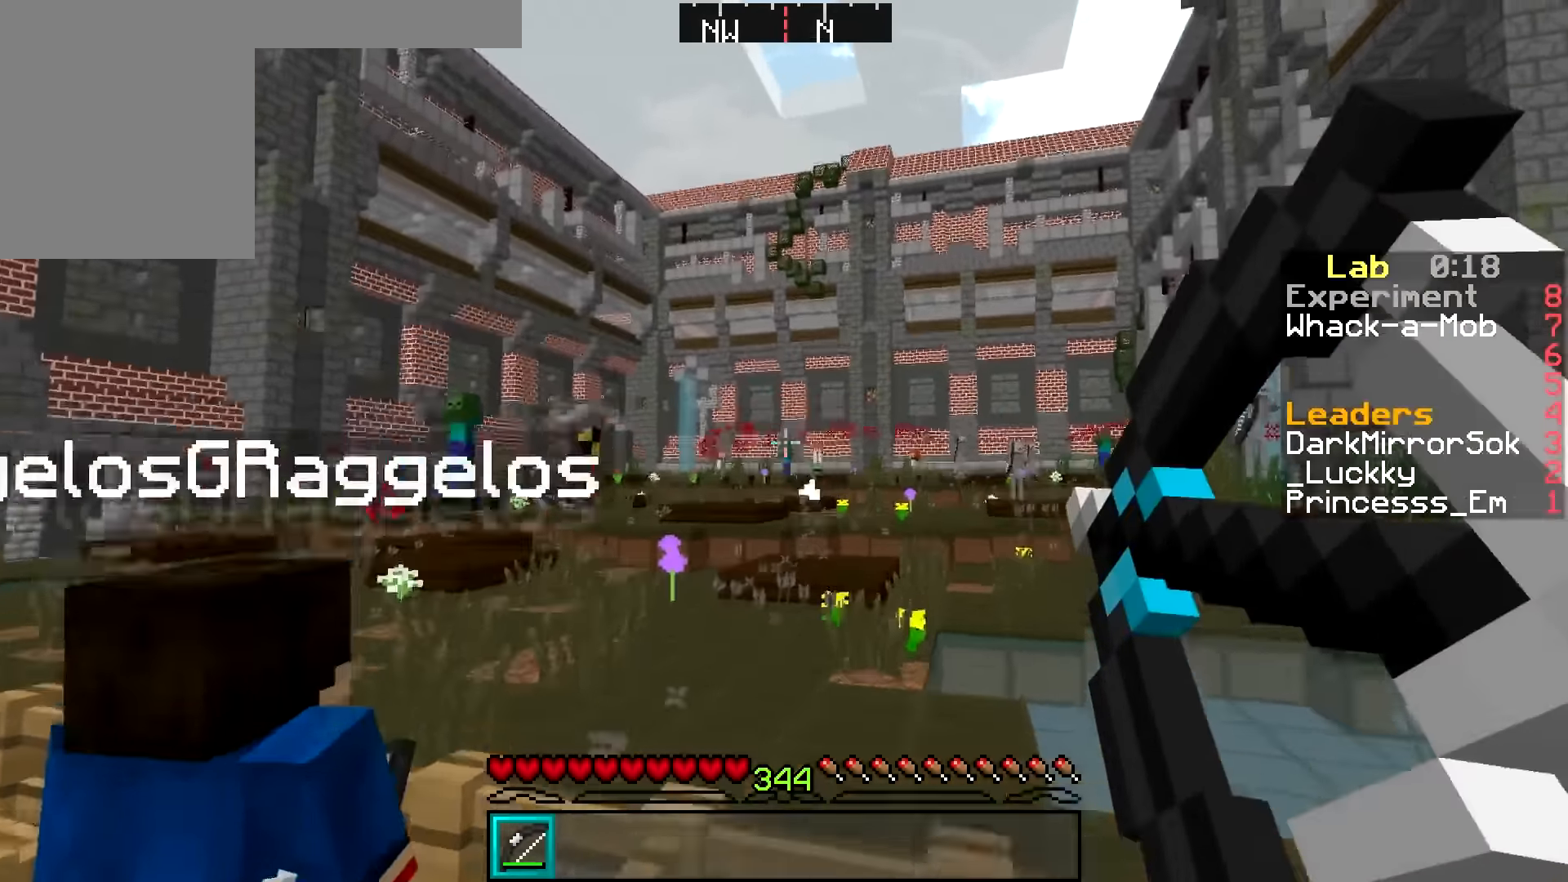
{"keys": [], "mouse": ["right"], "events": [[217, "mouse_right", "up"], [384, "mouse_right", "down"]]}
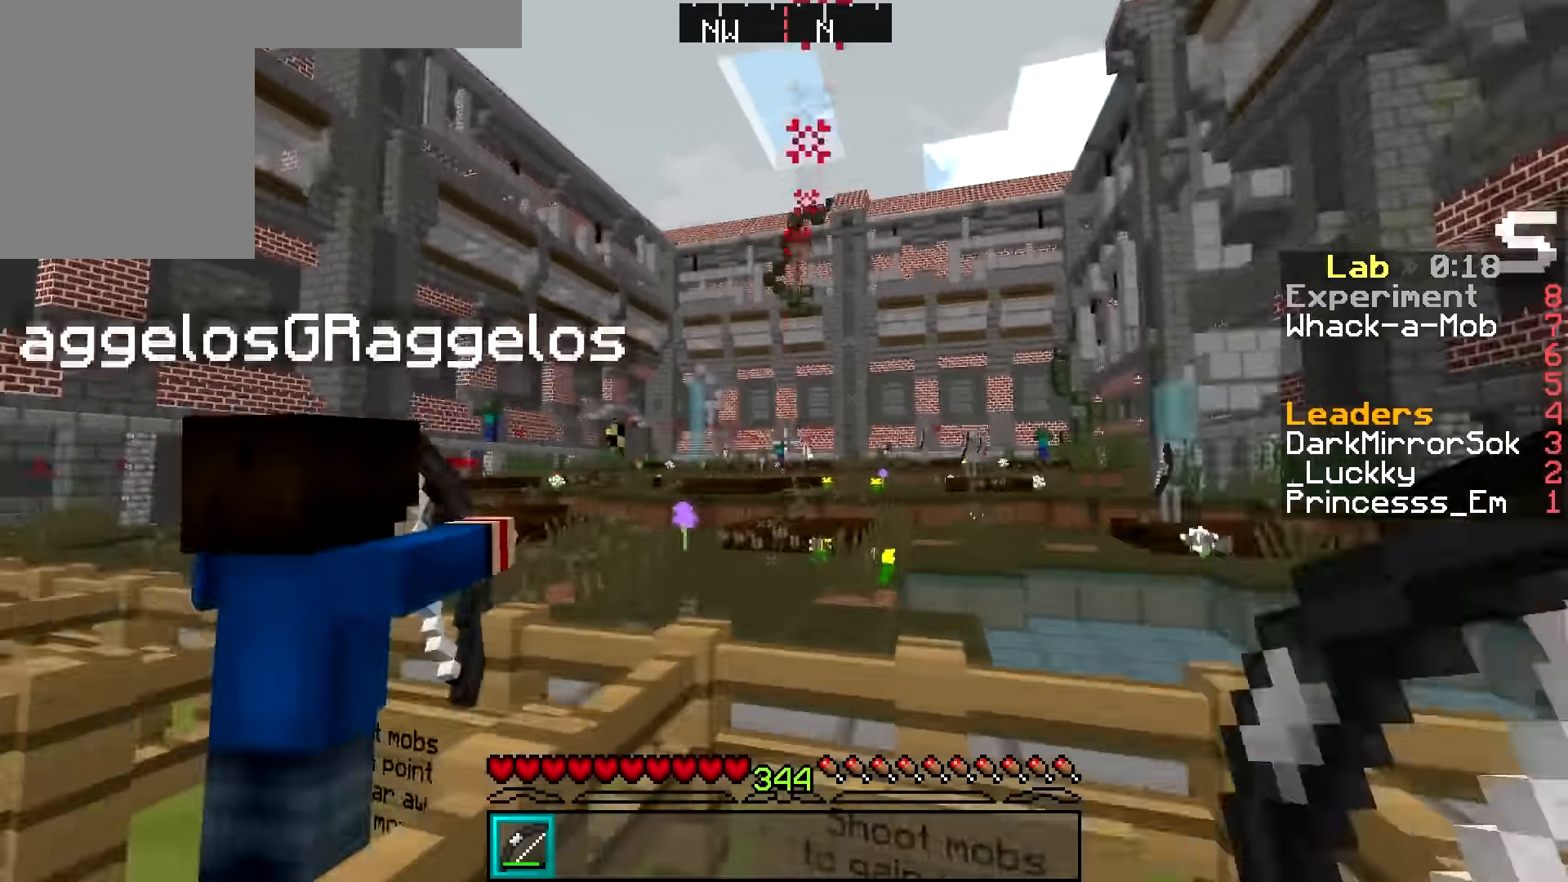
{"keys": [], "mouse": ["right"], "events": []}
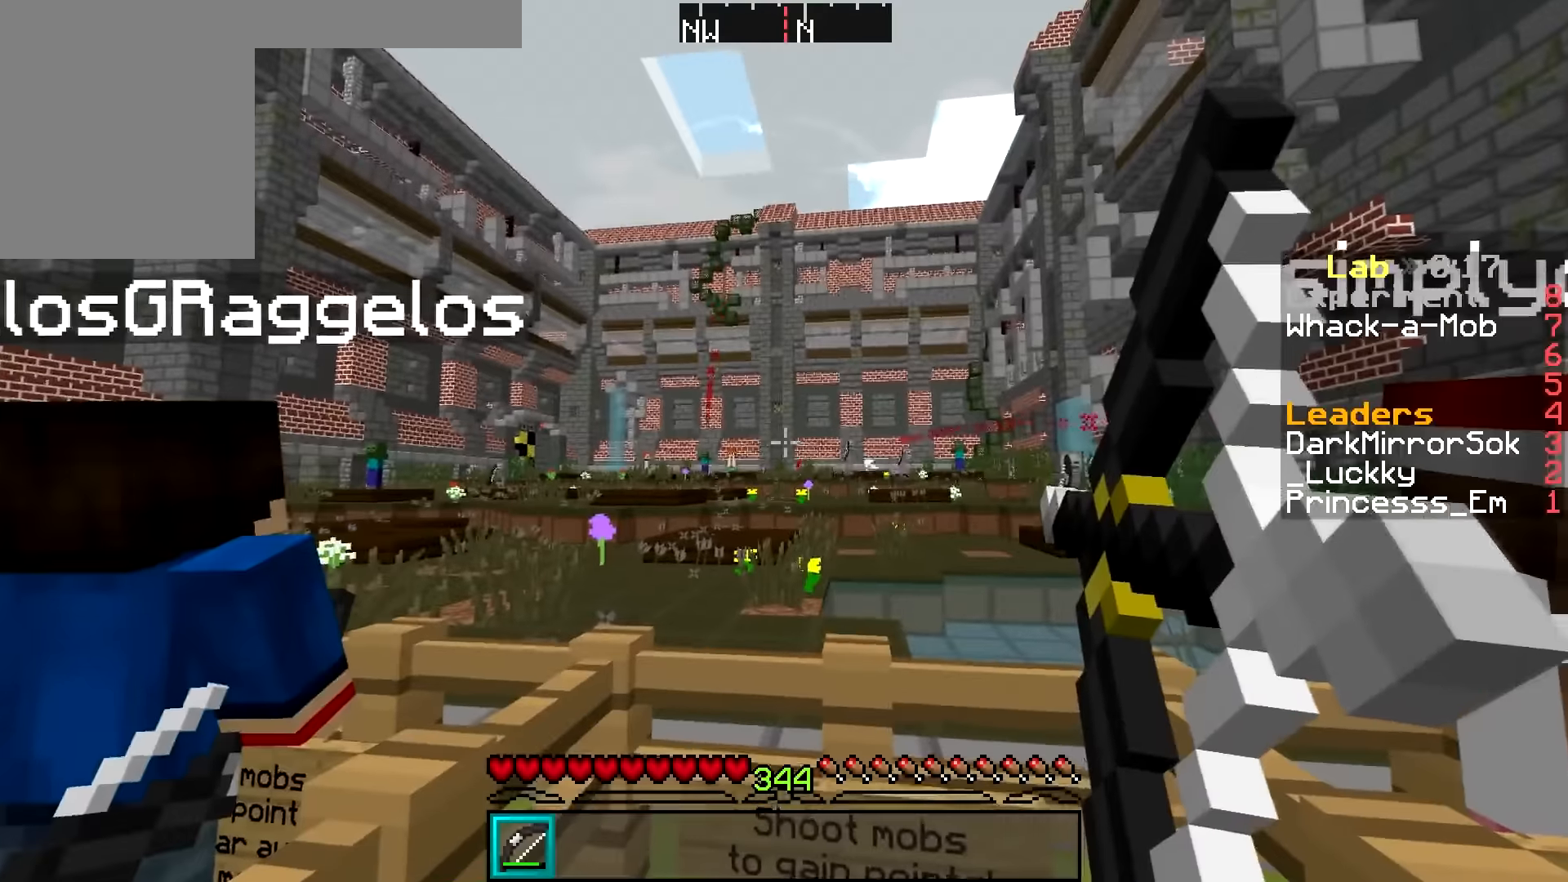
{"keys": [], "mouse": ["right"], "events": []}
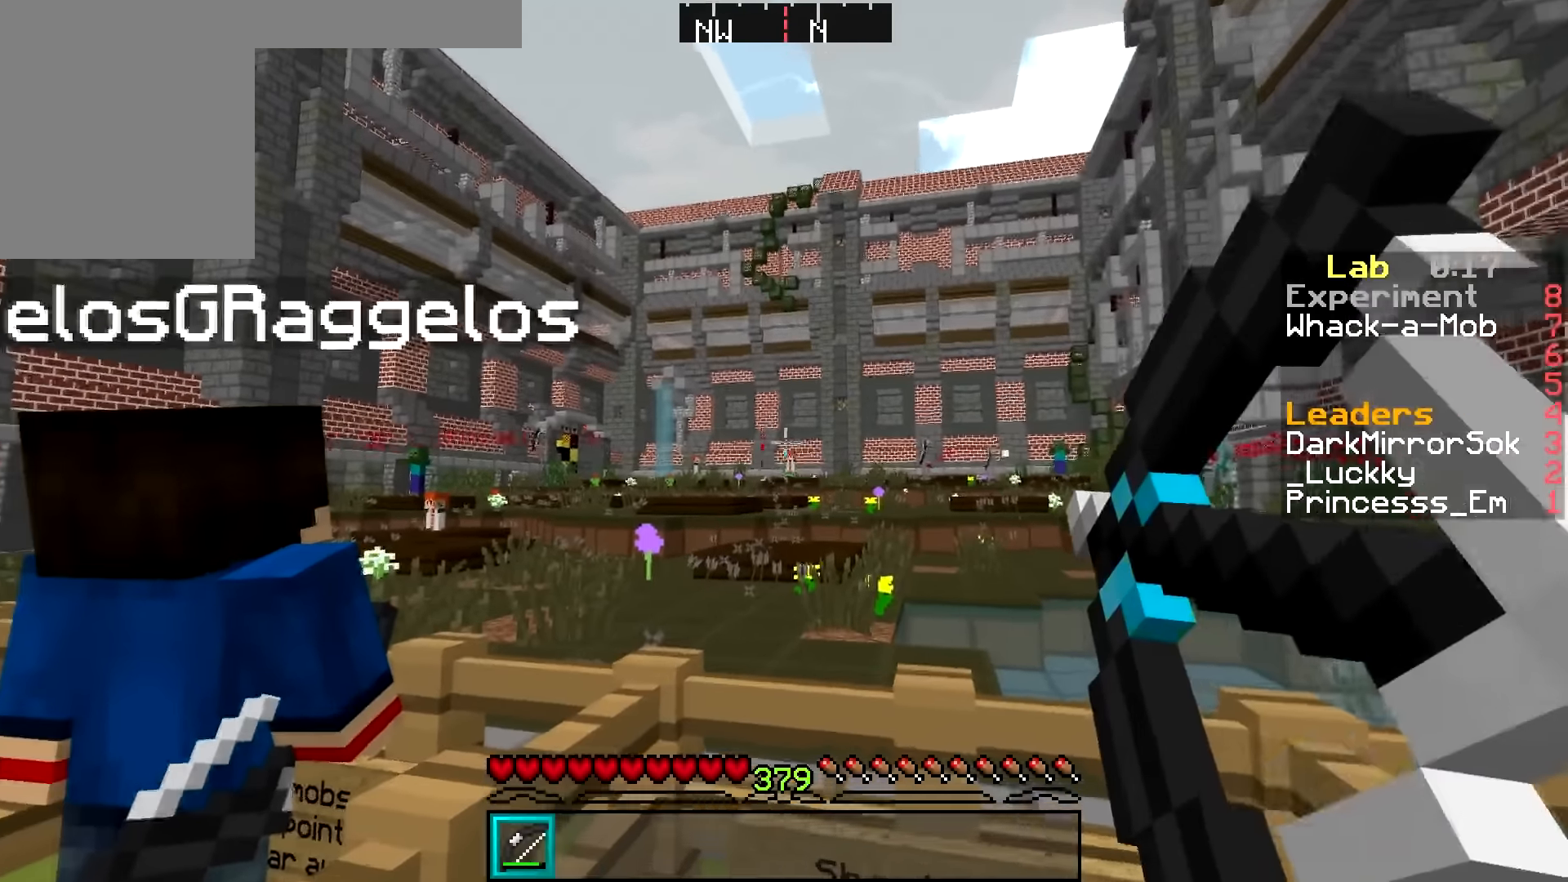
{"keys": [], "mouse": [], "events": [[384, "mouse_right", "up"]]}
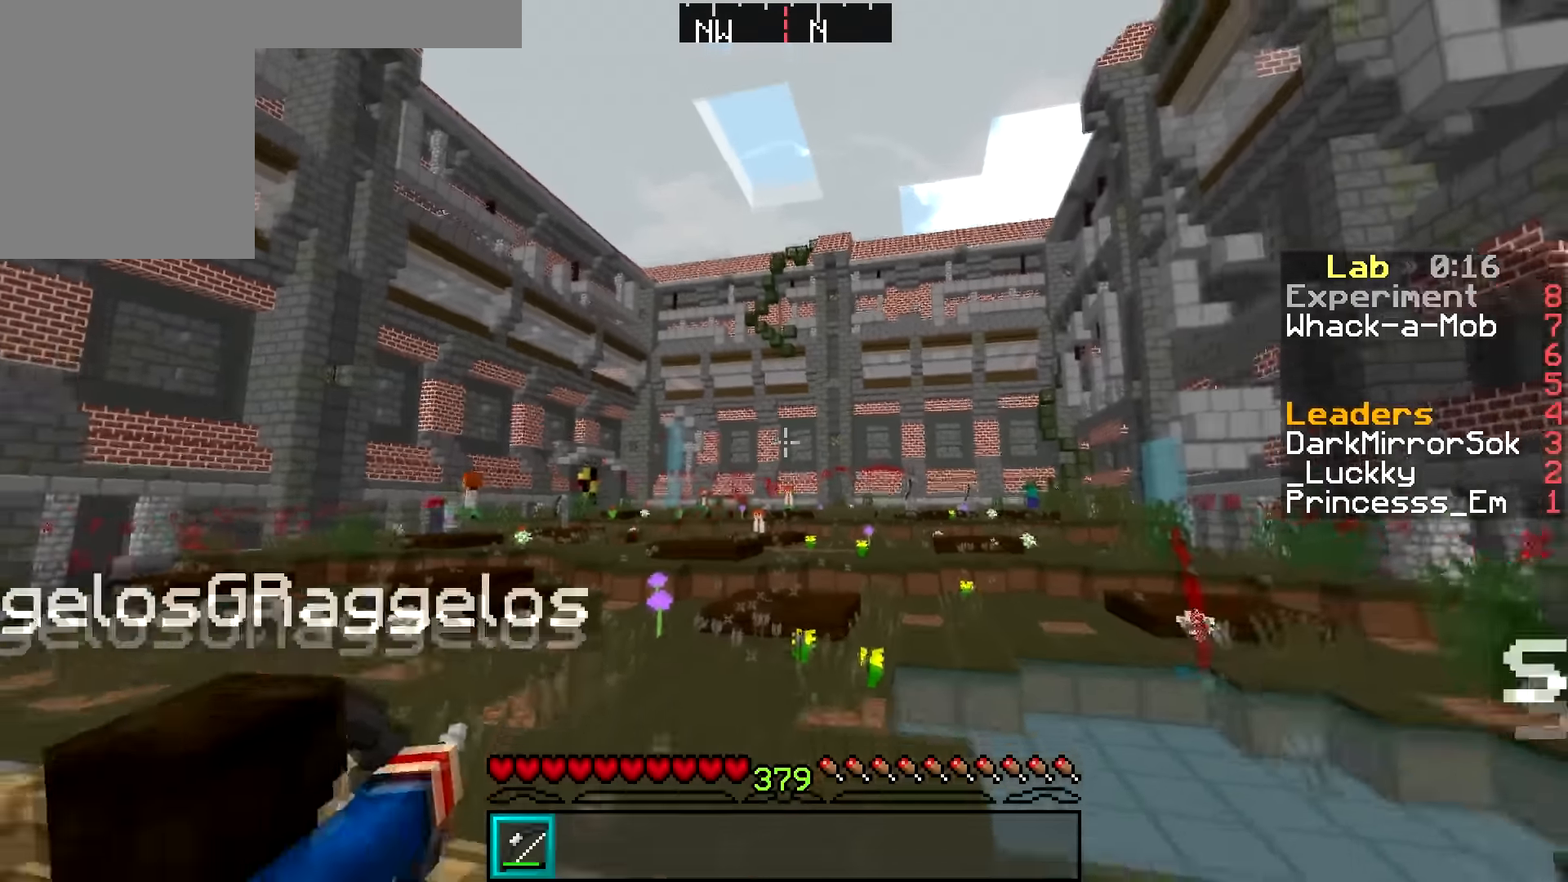
{"keys": [], "mouse": ["right"], "events": [[83, "mouse_right", "down"]]}
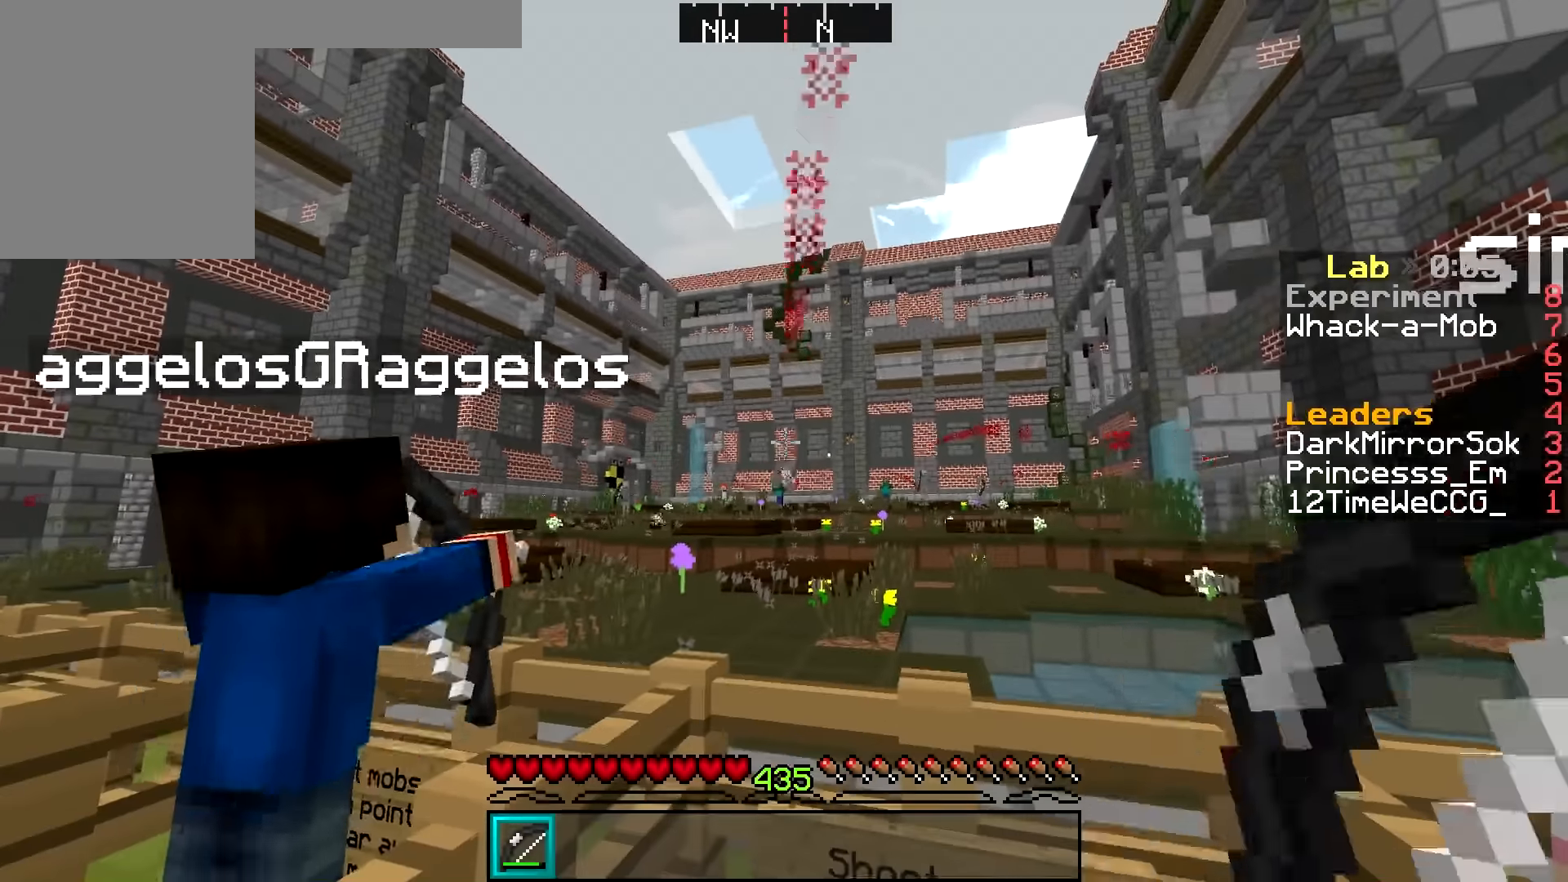
{"keys": [], "mouse": ["right"], "events": []}
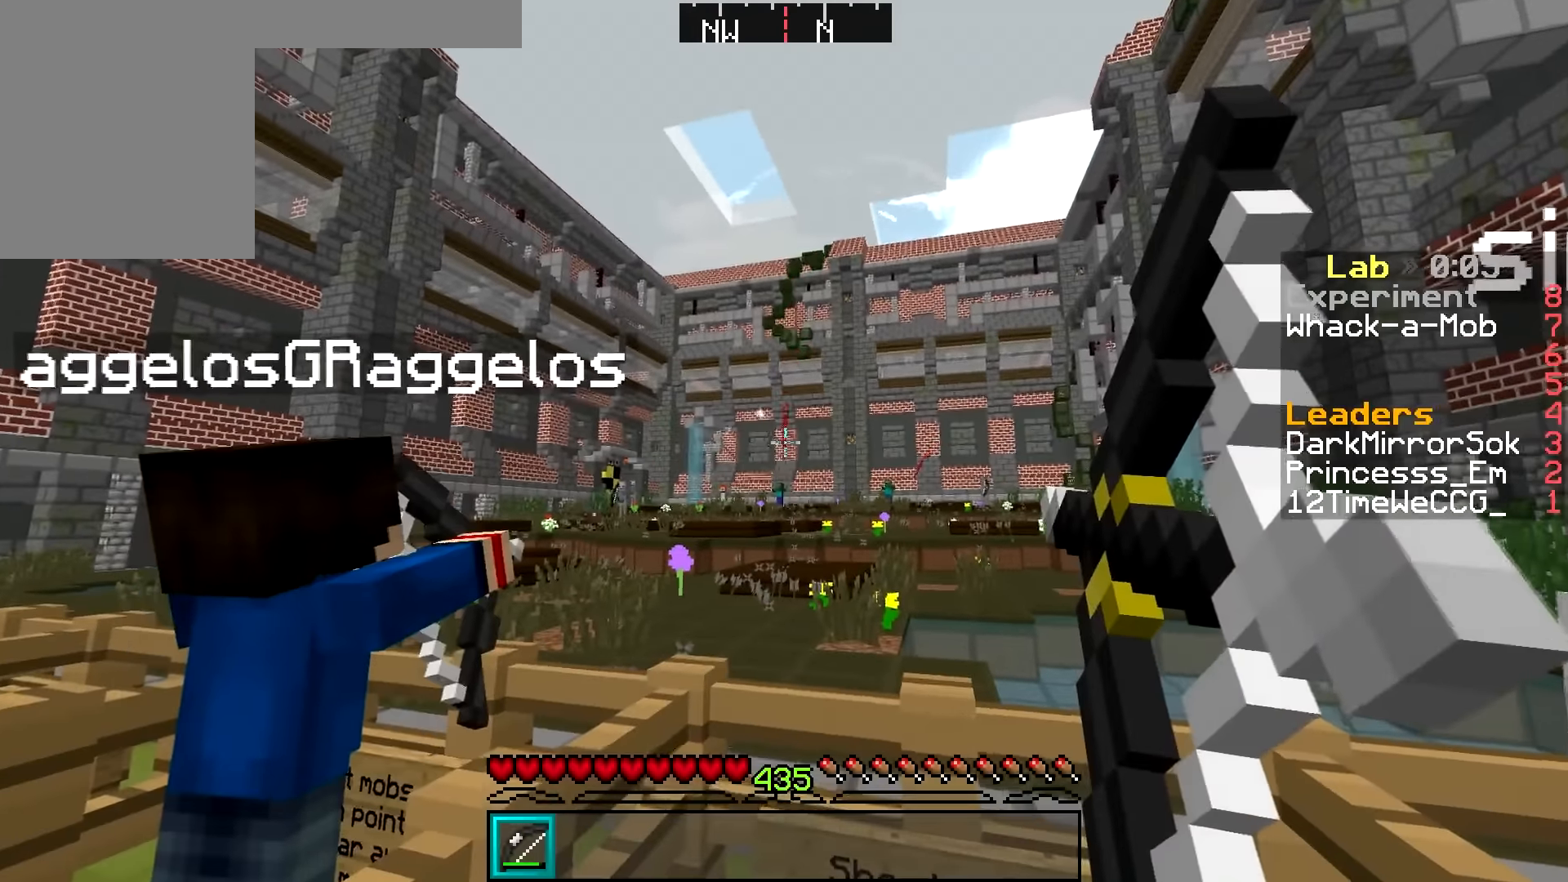
{"keys": [], "mouse": ["right"], "events": []}
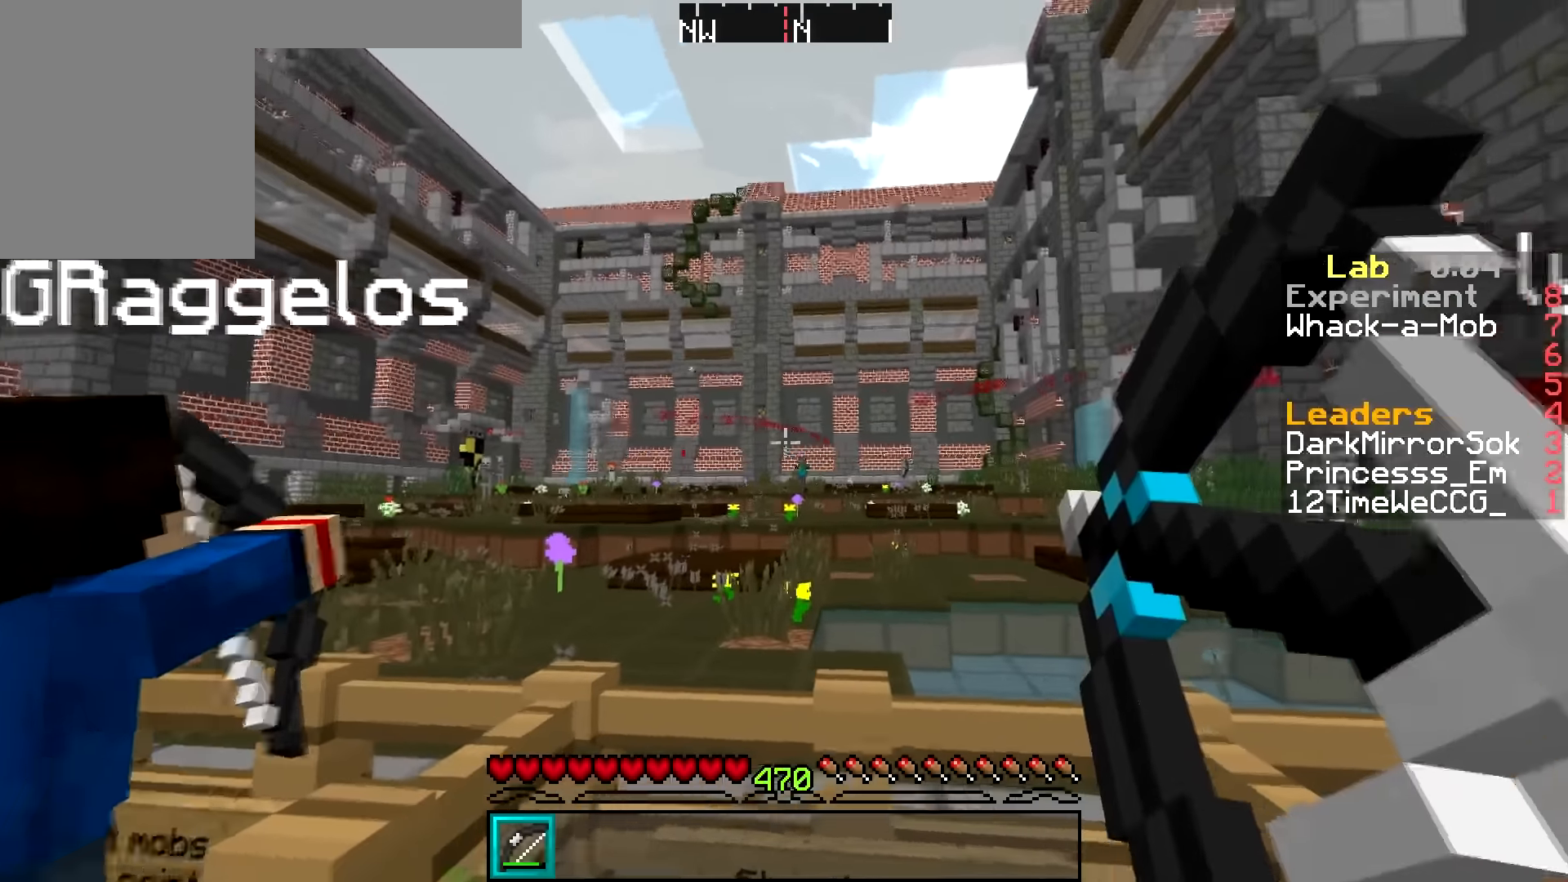
{"keys": [], "mouse": ["right"], "events": []}
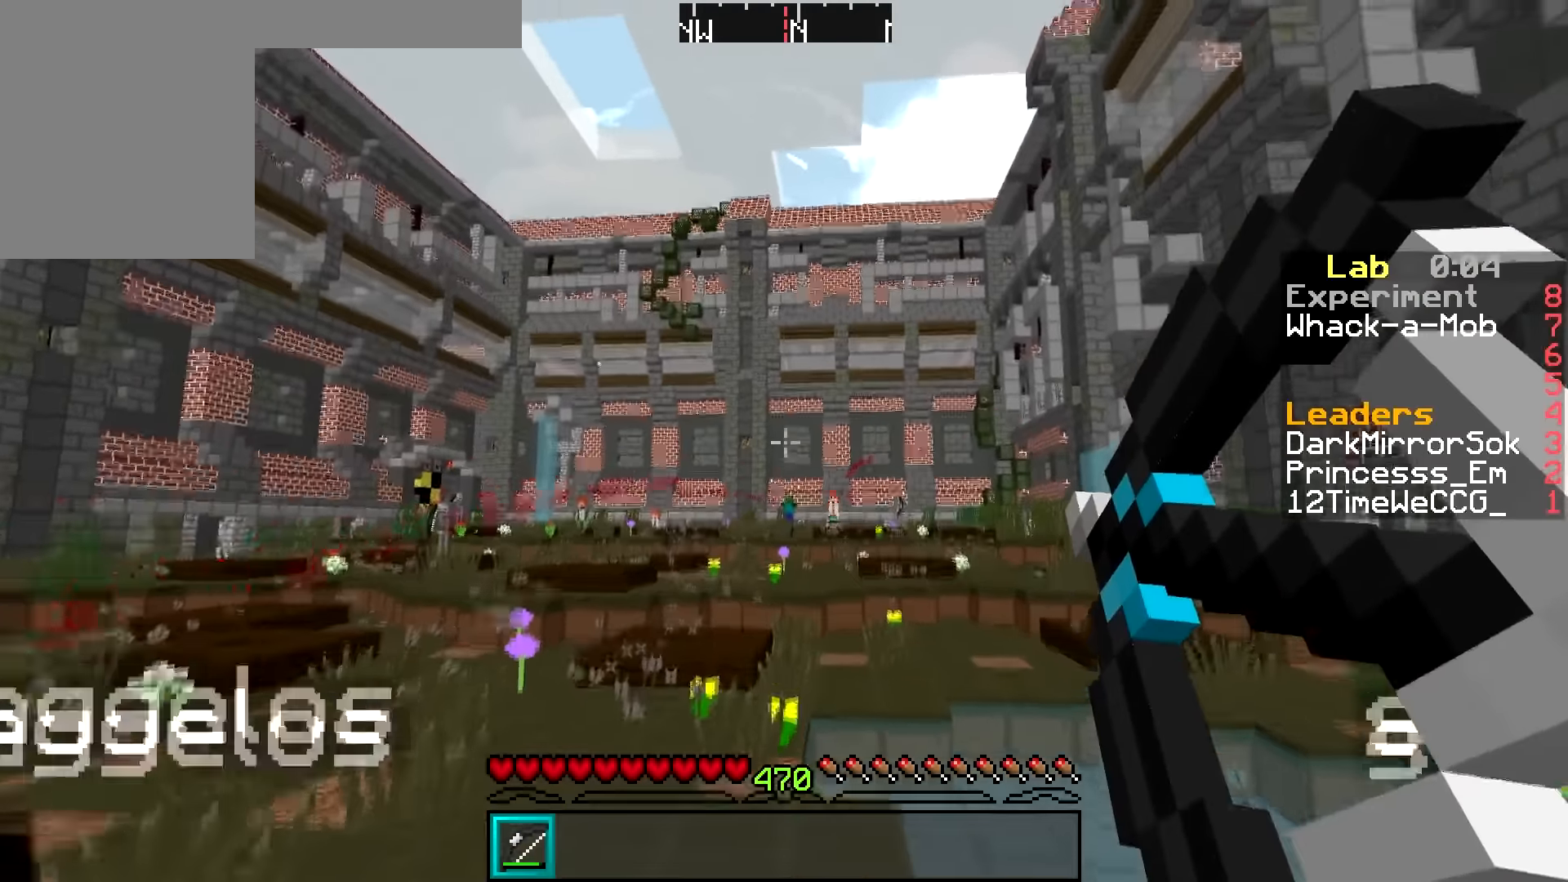
{"keys": [], "mouse": ["right"], "events": [[100, "mouse_right", "up"], [284, "mouse_right", "down"]]}
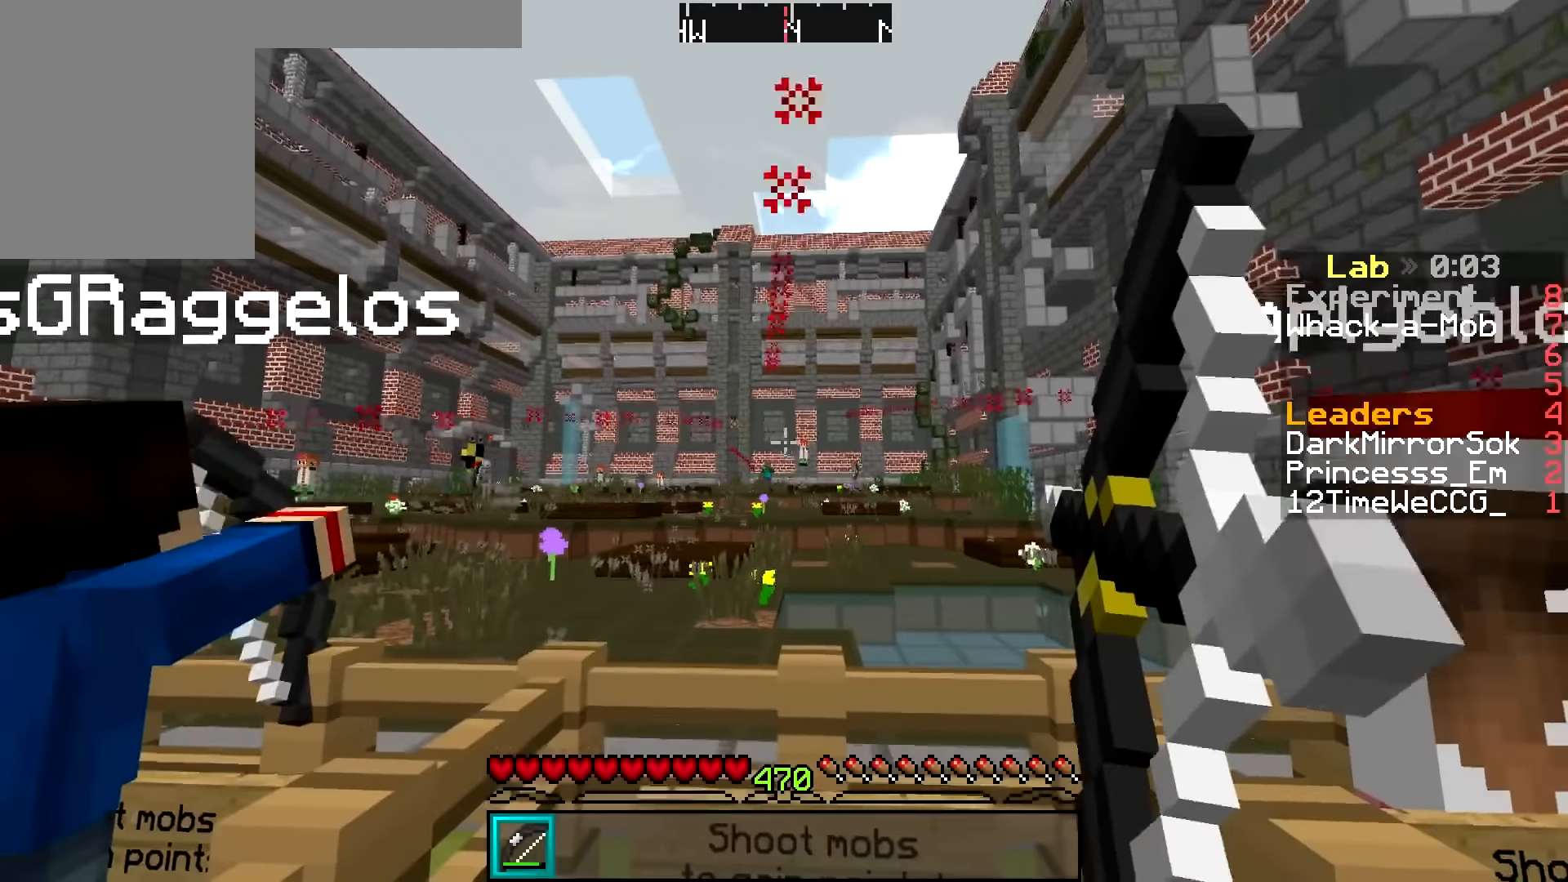
{"keys": [], "mouse": ["right"], "events": []}
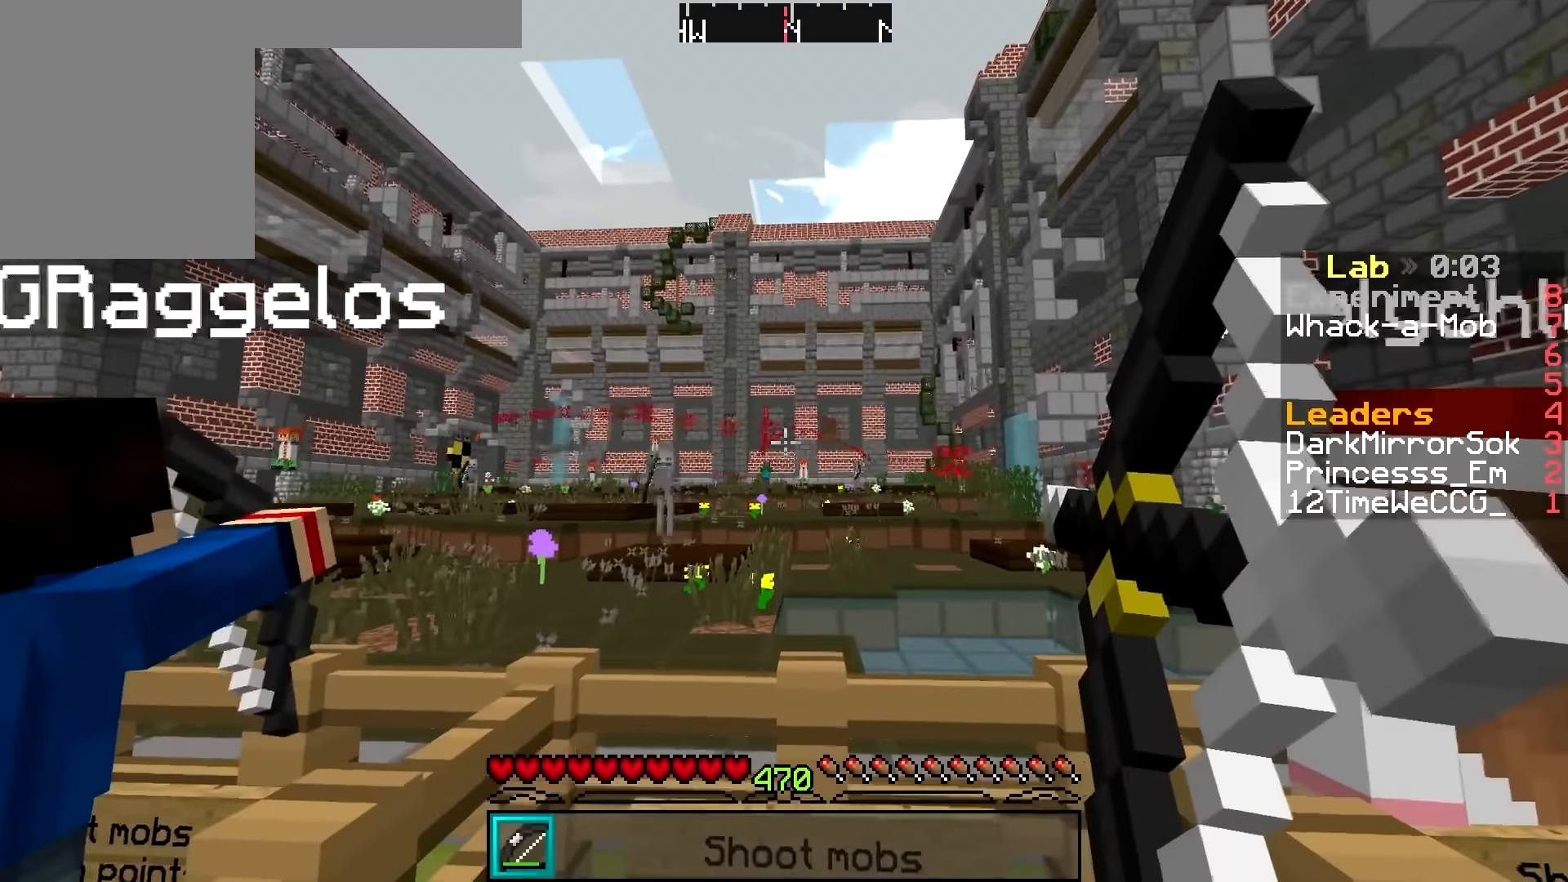
{"keys": [], "mouse": ["right"], "events": []}
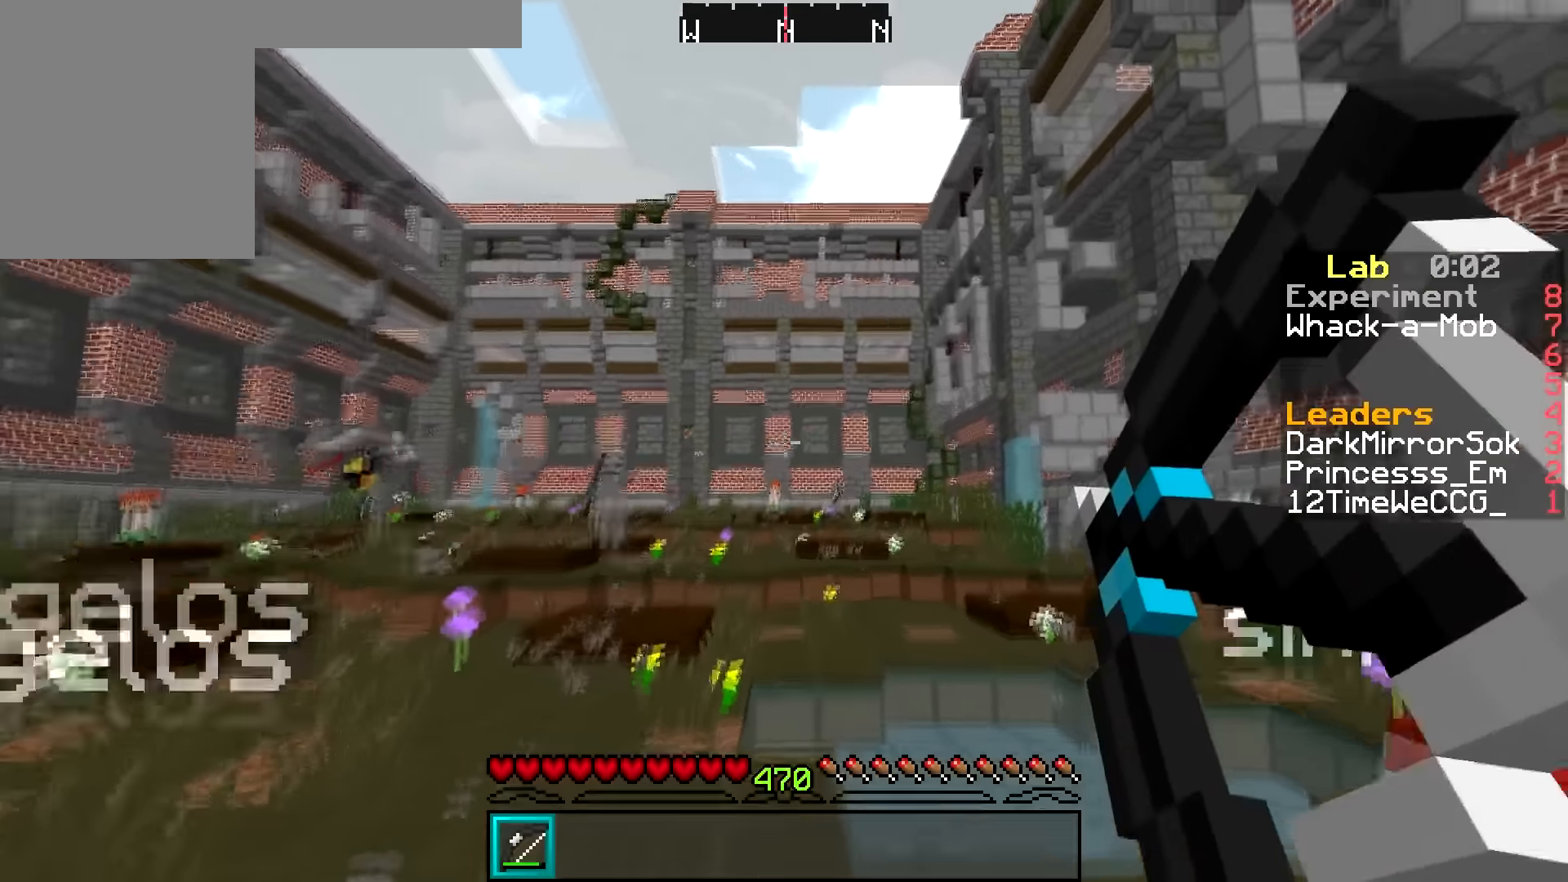
{"keys": [], "mouse": ["right"], "events": [[183, "mouse_right", "up"], [384, "mouse_right", "down"]]}
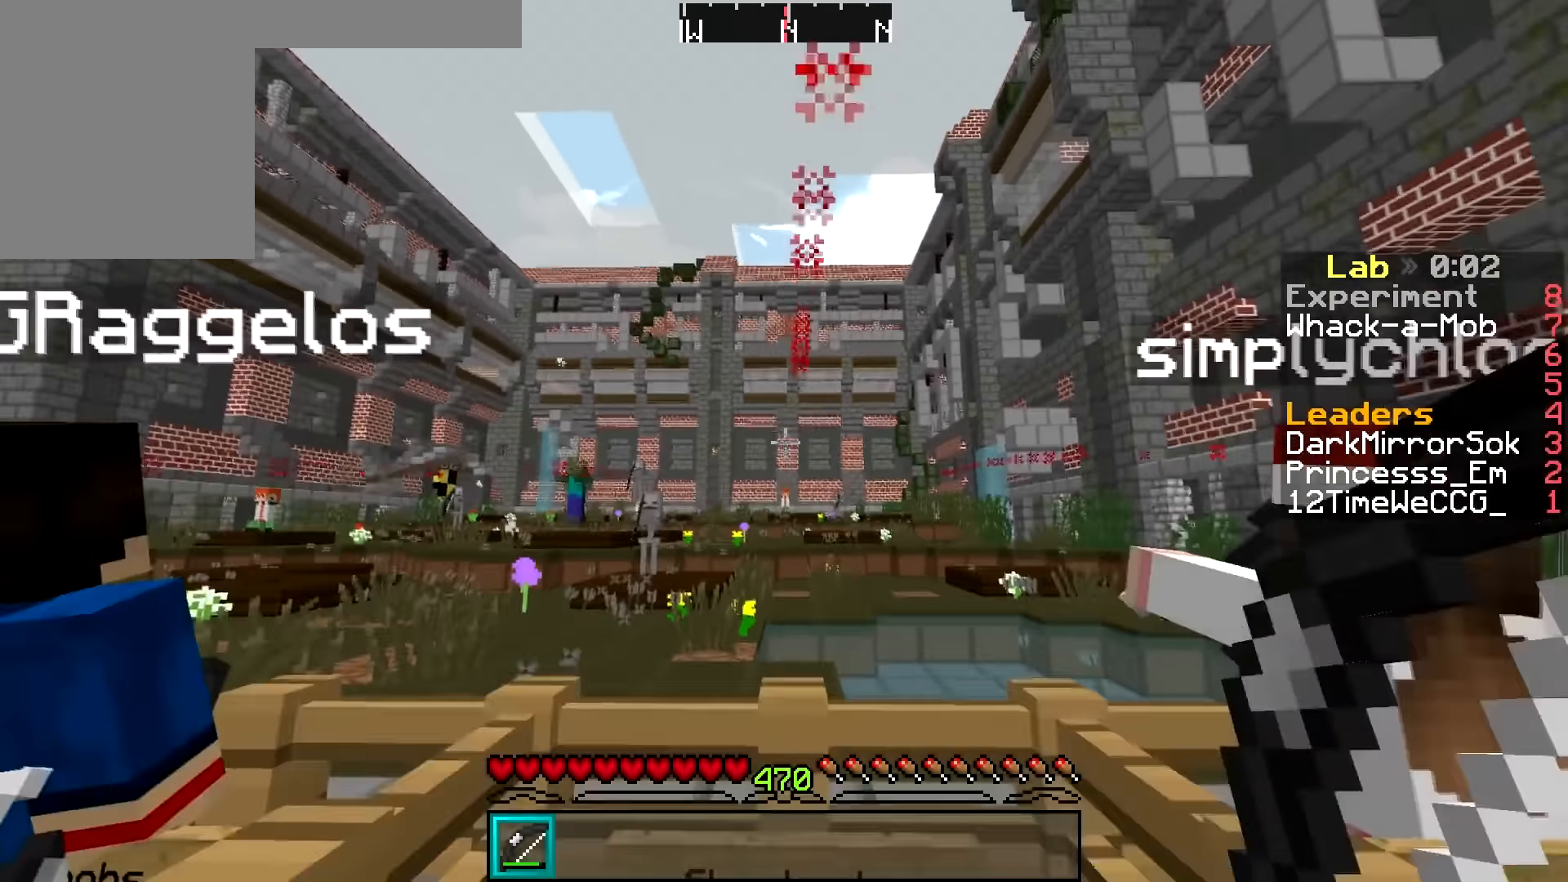
{"keys": [], "mouse": ["right"], "events": []}
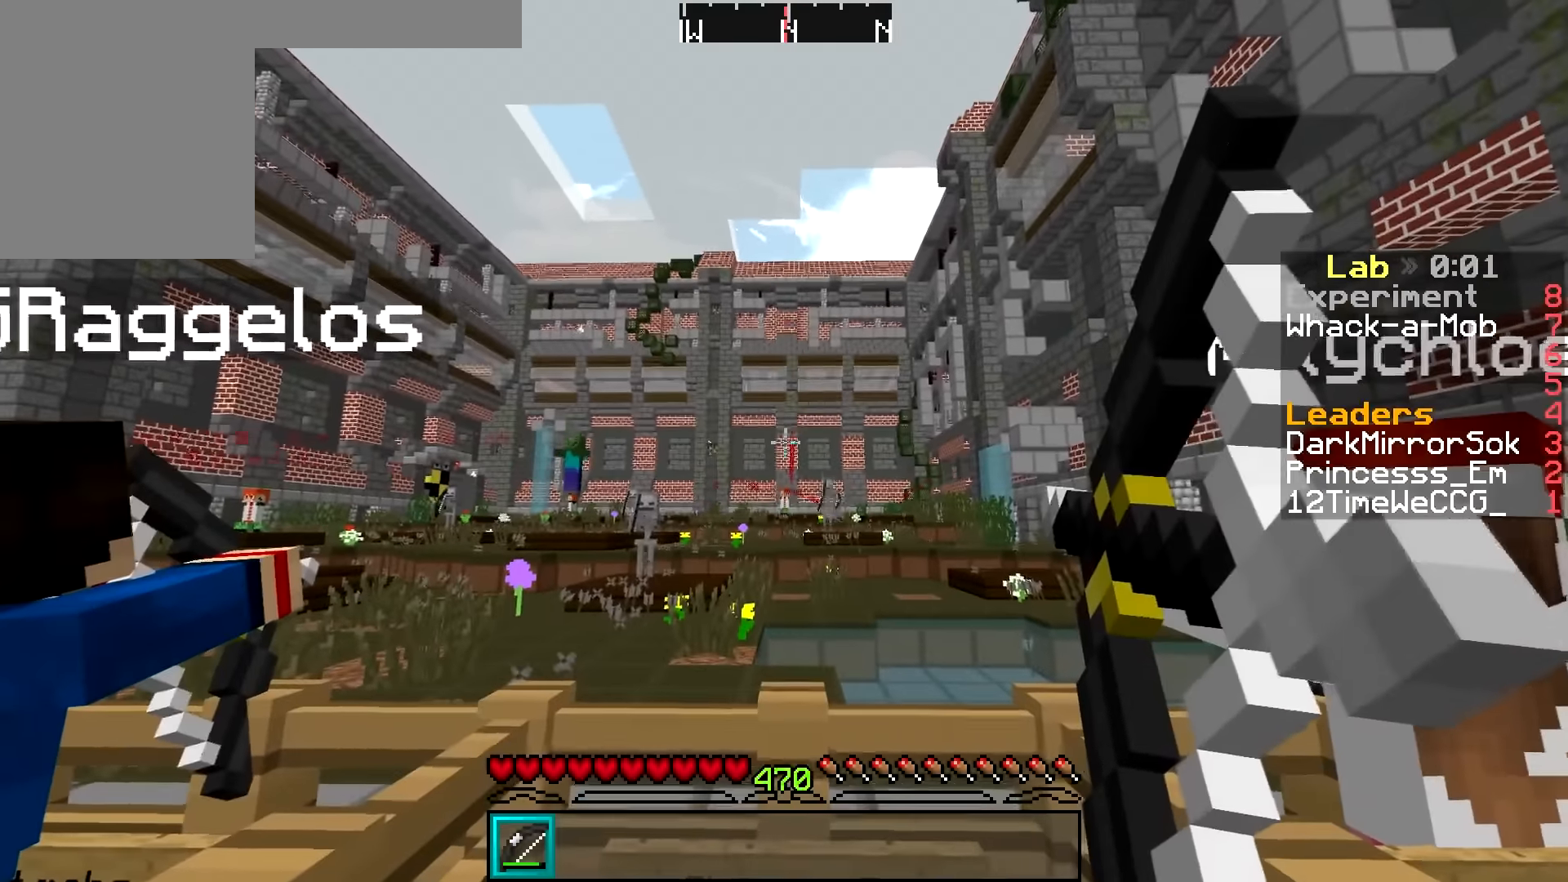
{"keys": [], "mouse": ["right"], "events": []}
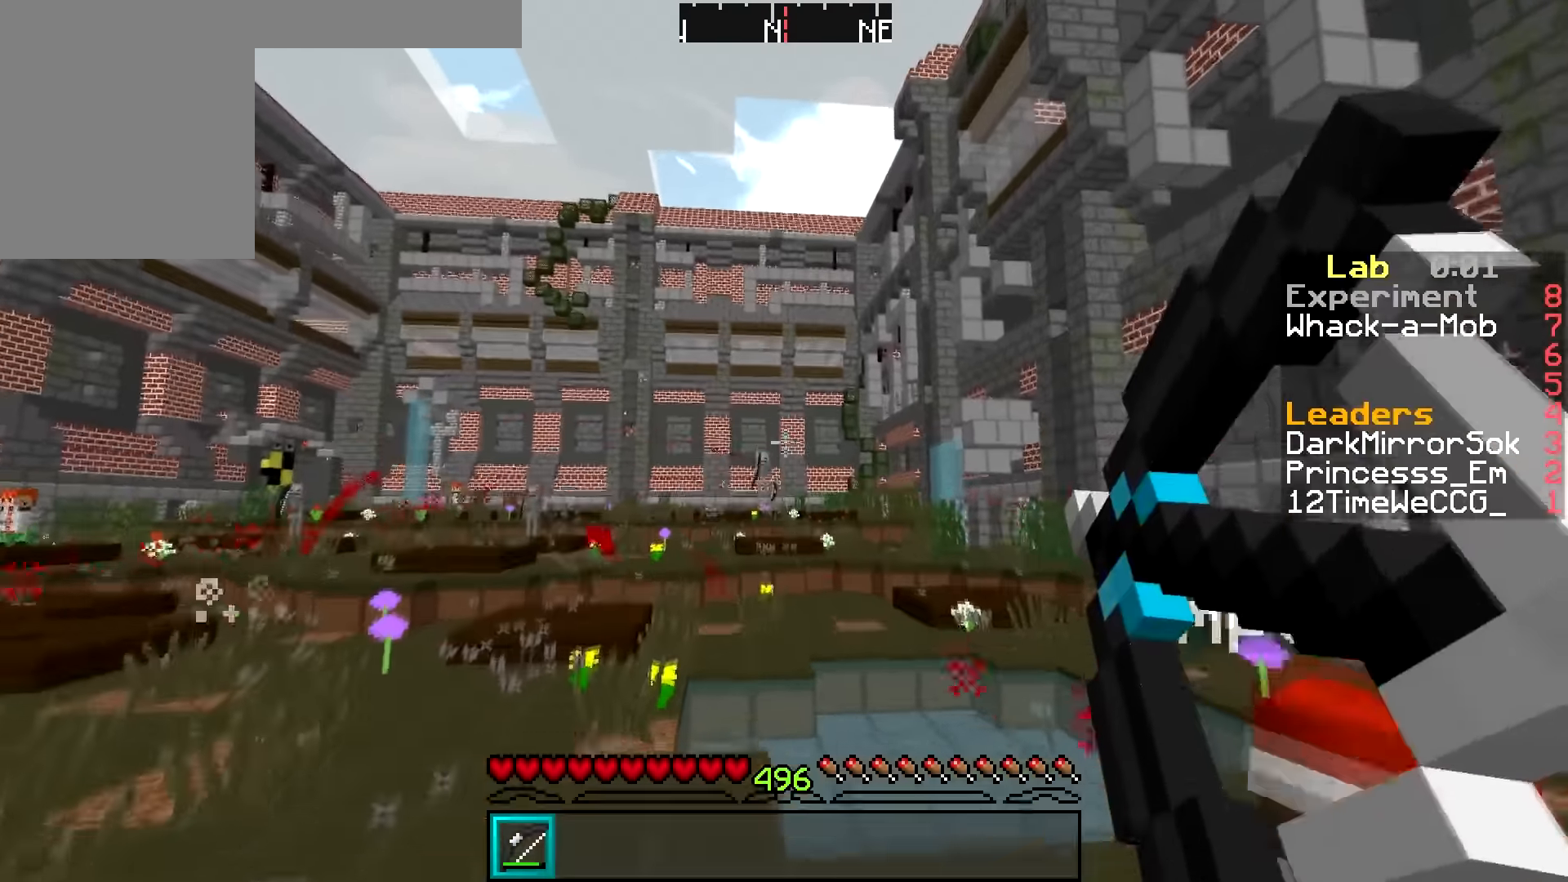
{"keys": [], "mouse": ["right"], "events": [[201, "mouse_right", "up"], [485, "mouse_right", "down"]]}
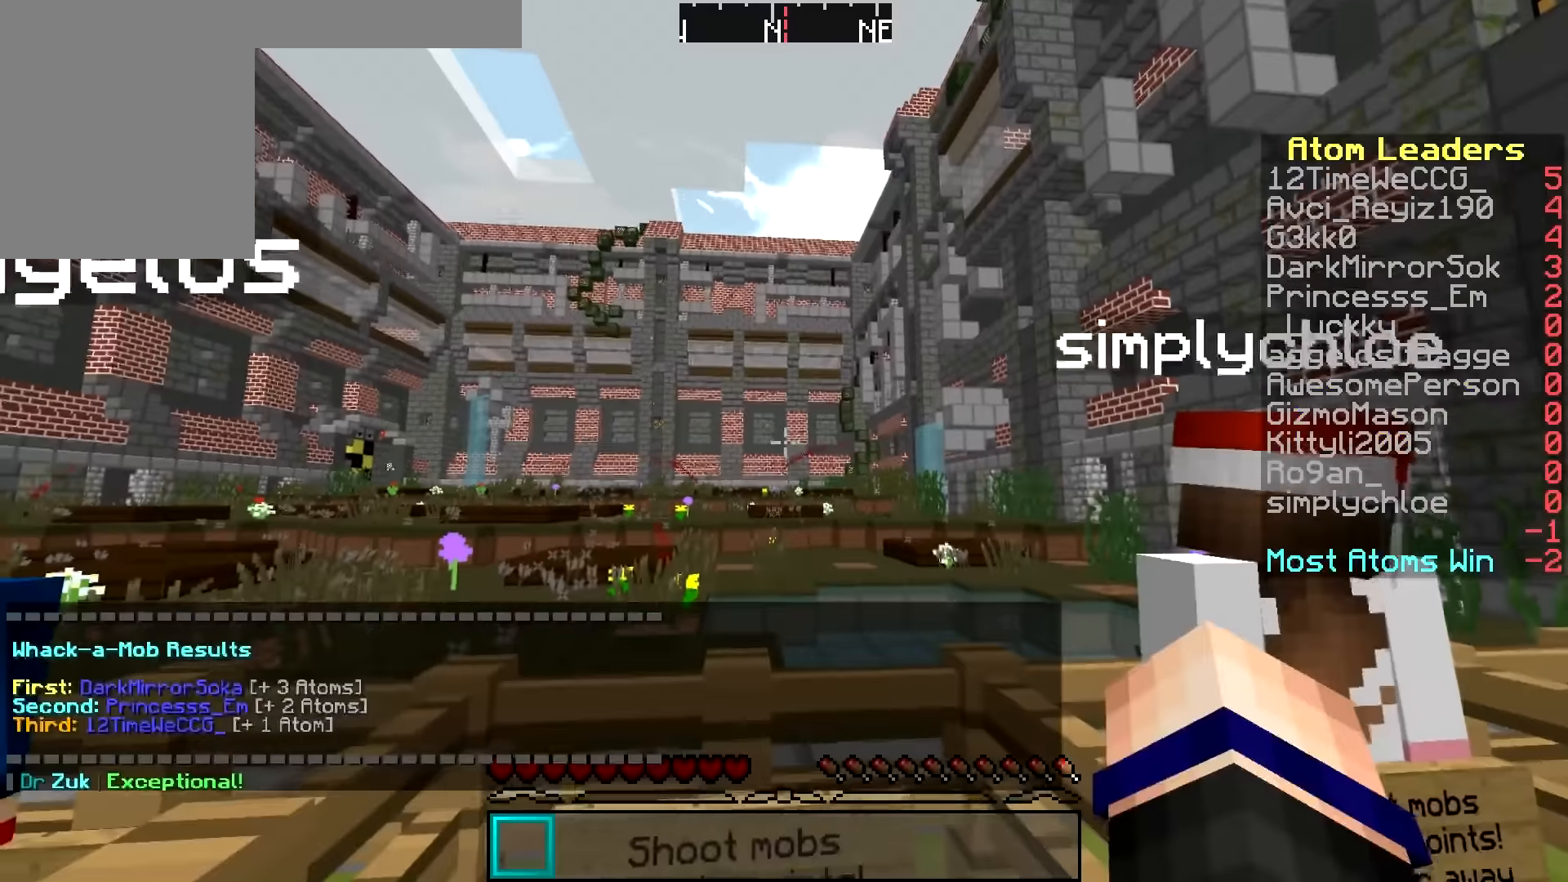
{"keys": [], "mouse": [], "events": [[434, "mouse_right", "up"]]}
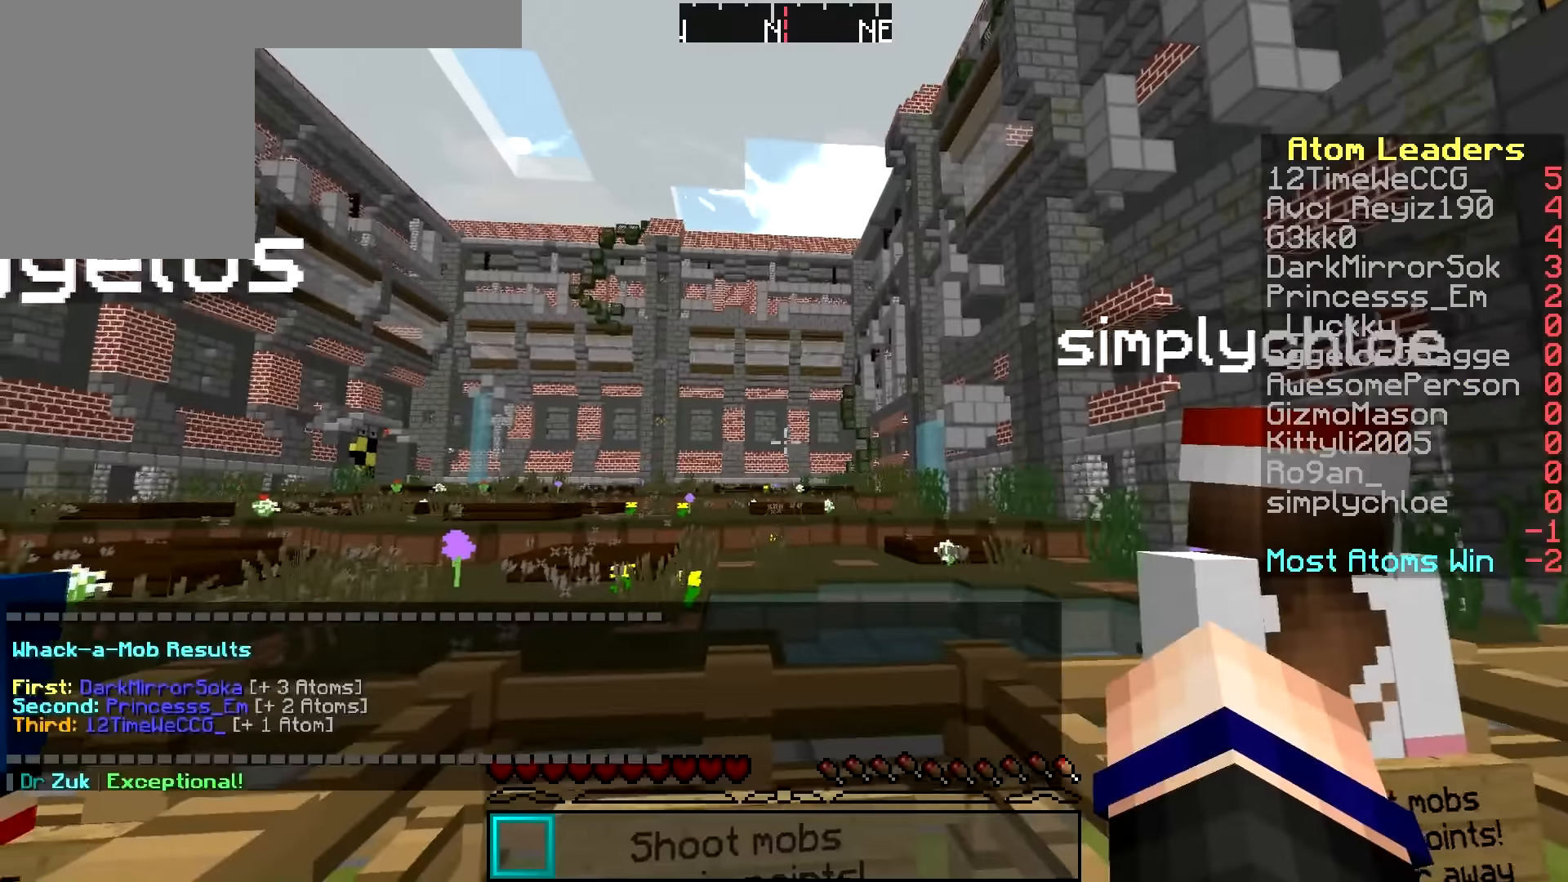
{"keys": ["w"], "mouse": [], "events": [[16, "w", "down"]]}
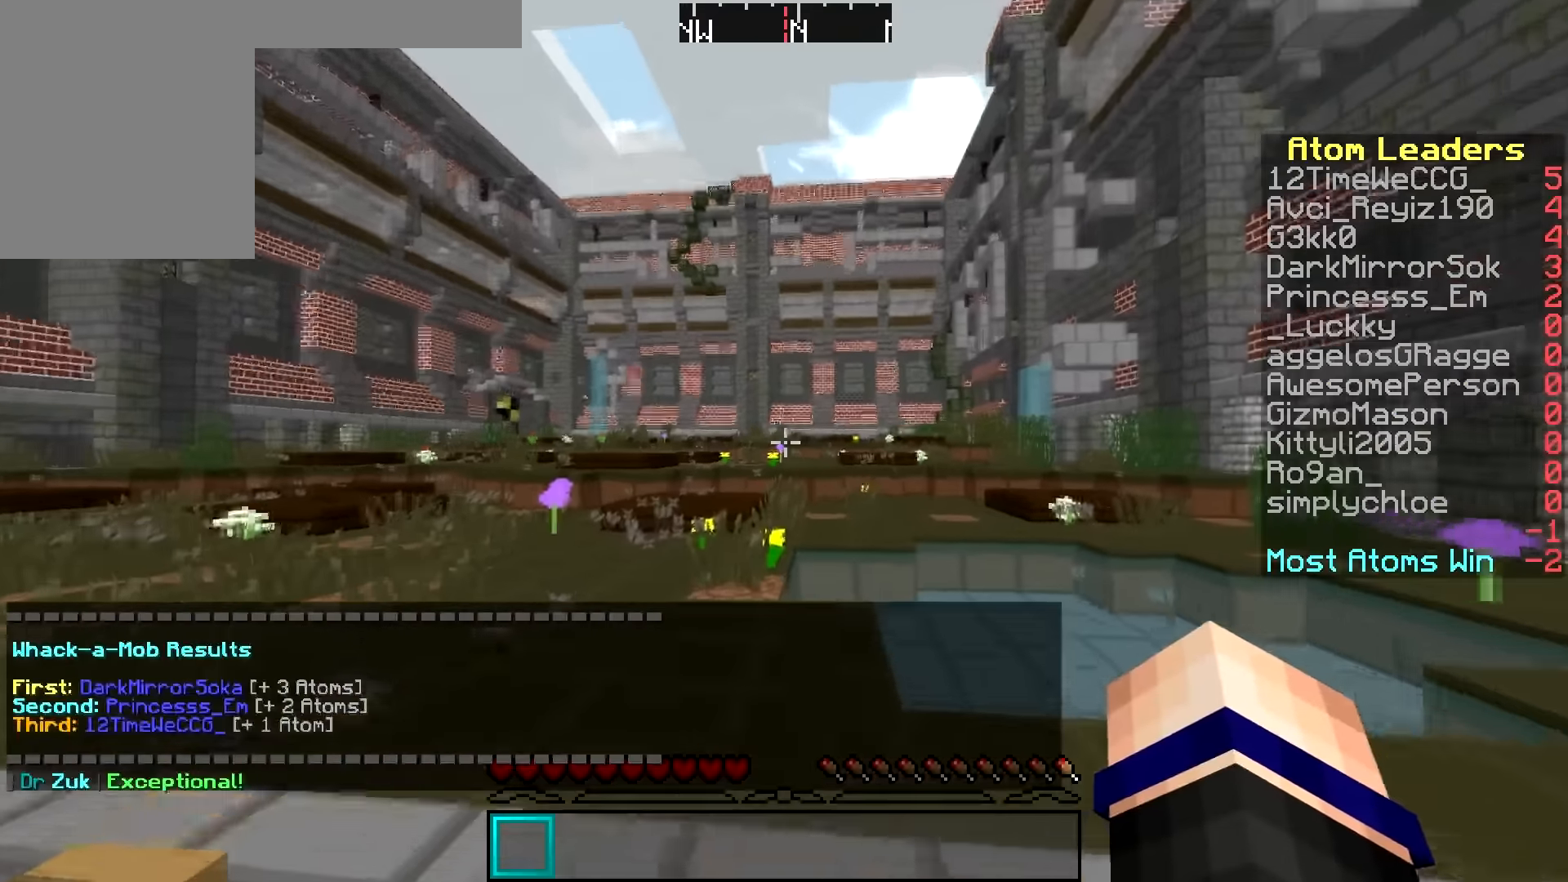
{"keys": ["d", "w"], "mouse": [], "events": [[17, "d", "down"], [17, "w", "up"], [384, "w", "down"]]}
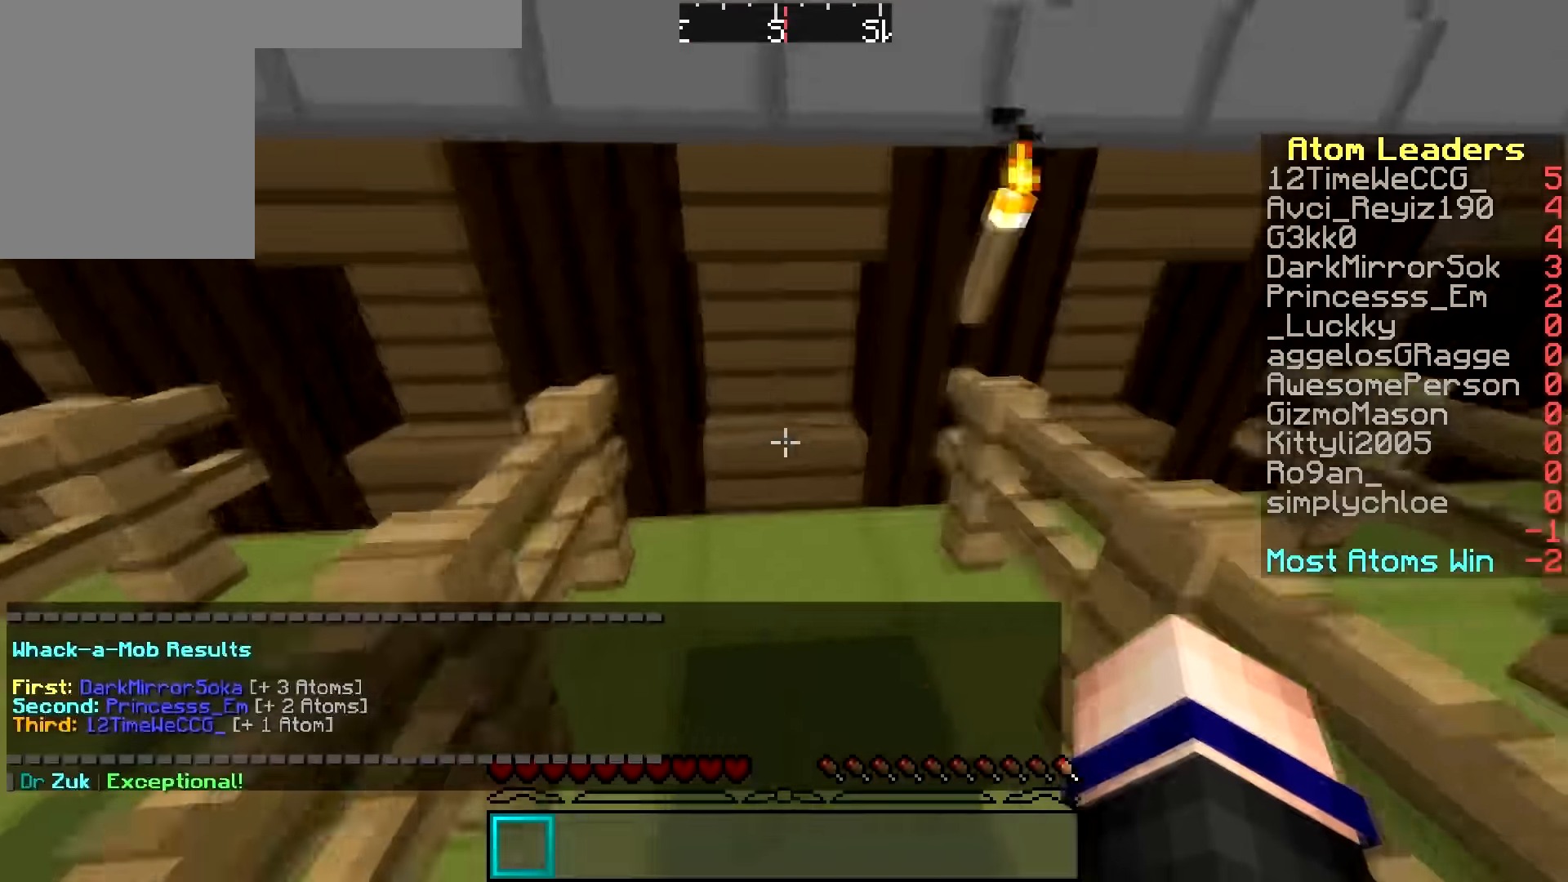
{"keys": ["w"], "mouse": [], "events": [[83, "d", "up"]]}